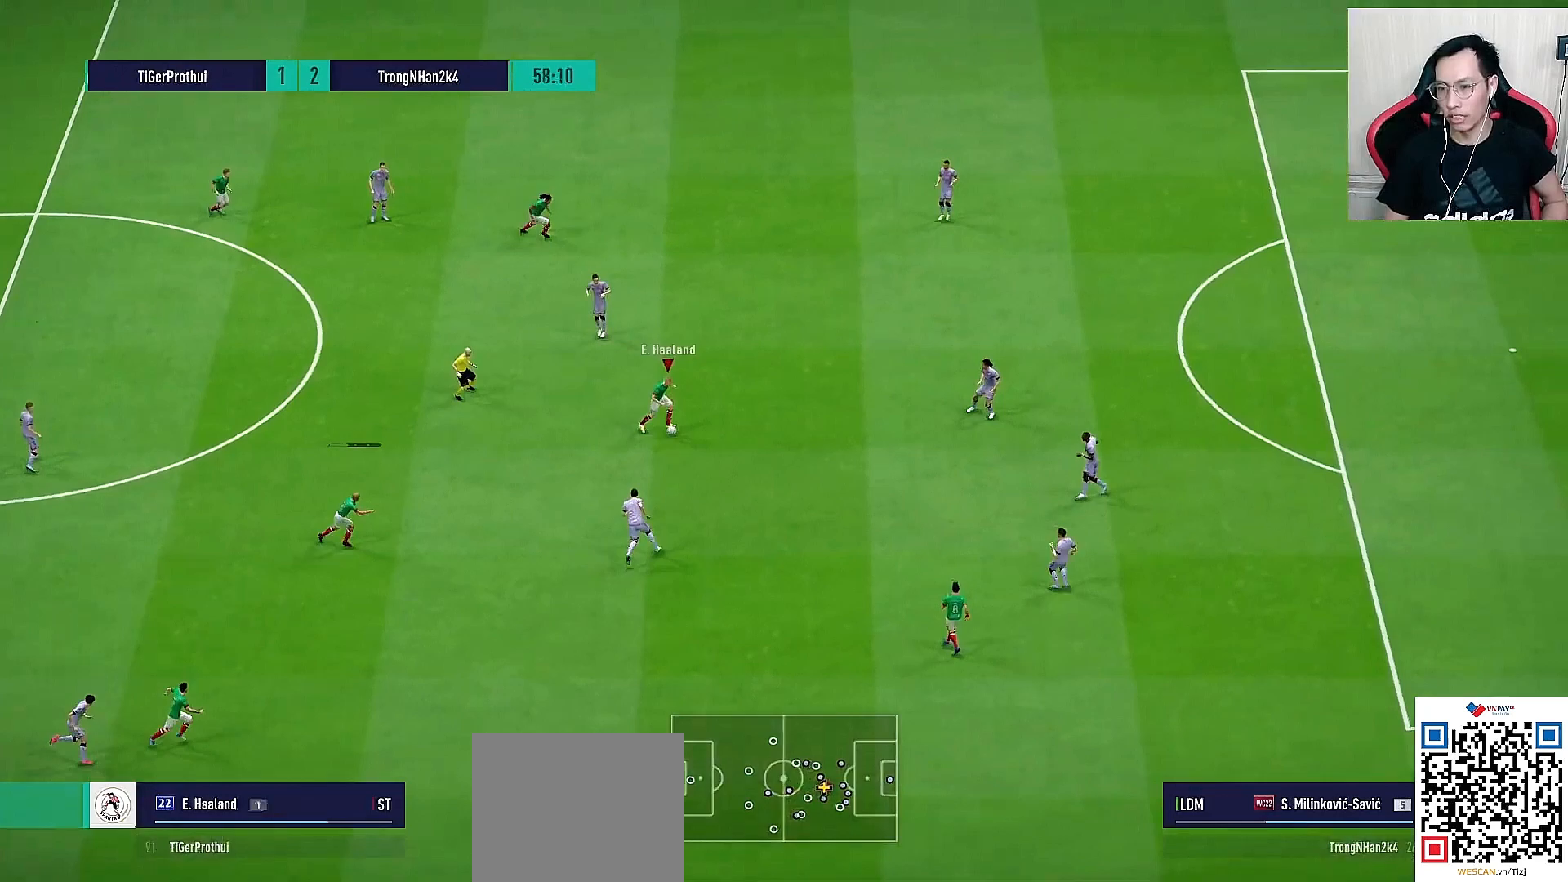
Gameplay with a controller (PlayStation layout); each line is a JSON object with the inputs held at the frame after it. "events" lists button and stick changes between this image and that frame as [ms after this image, input, new state], when the widget could be followed in between.
{"buttons": [], "left_stick": "right", "right_stick": "center", "events": []}
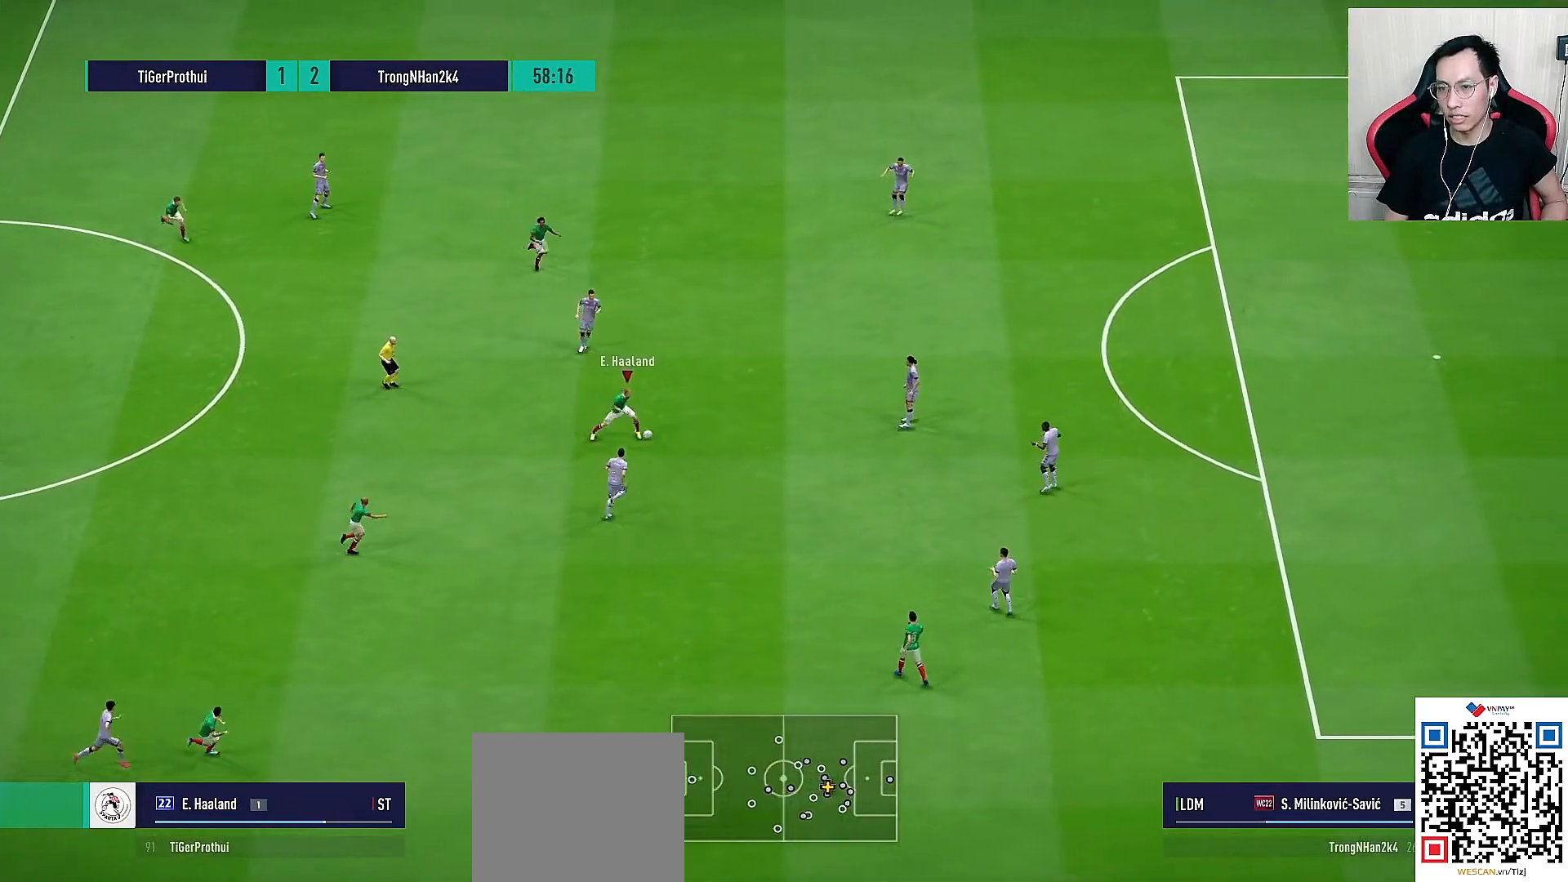
{"buttons": ["TRIANGLE"], "left_stick": "up", "right_stick": "center", "events": [[317, "left_stick", "up-right"], [433, "TRIANGLE", "down"], [450, "left_stick", "up"]]}
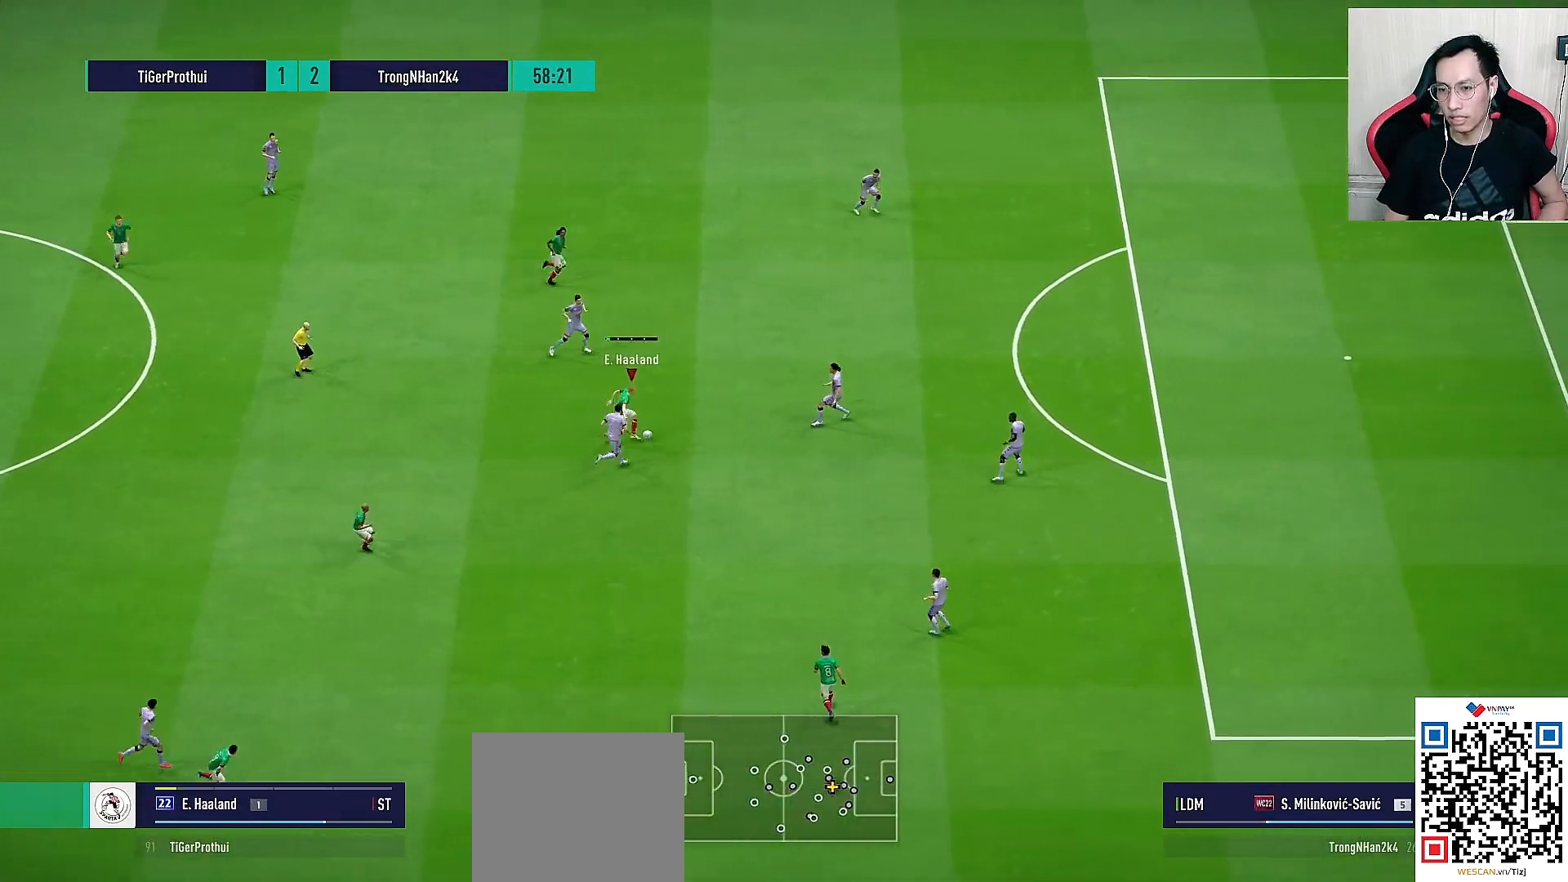
{"buttons": [], "left_stick": "right", "right_stick": "center", "events": [[33, "TRIANGLE", "up"], [217, "left_stick", "center"], [467, "left_stick", "right"]]}
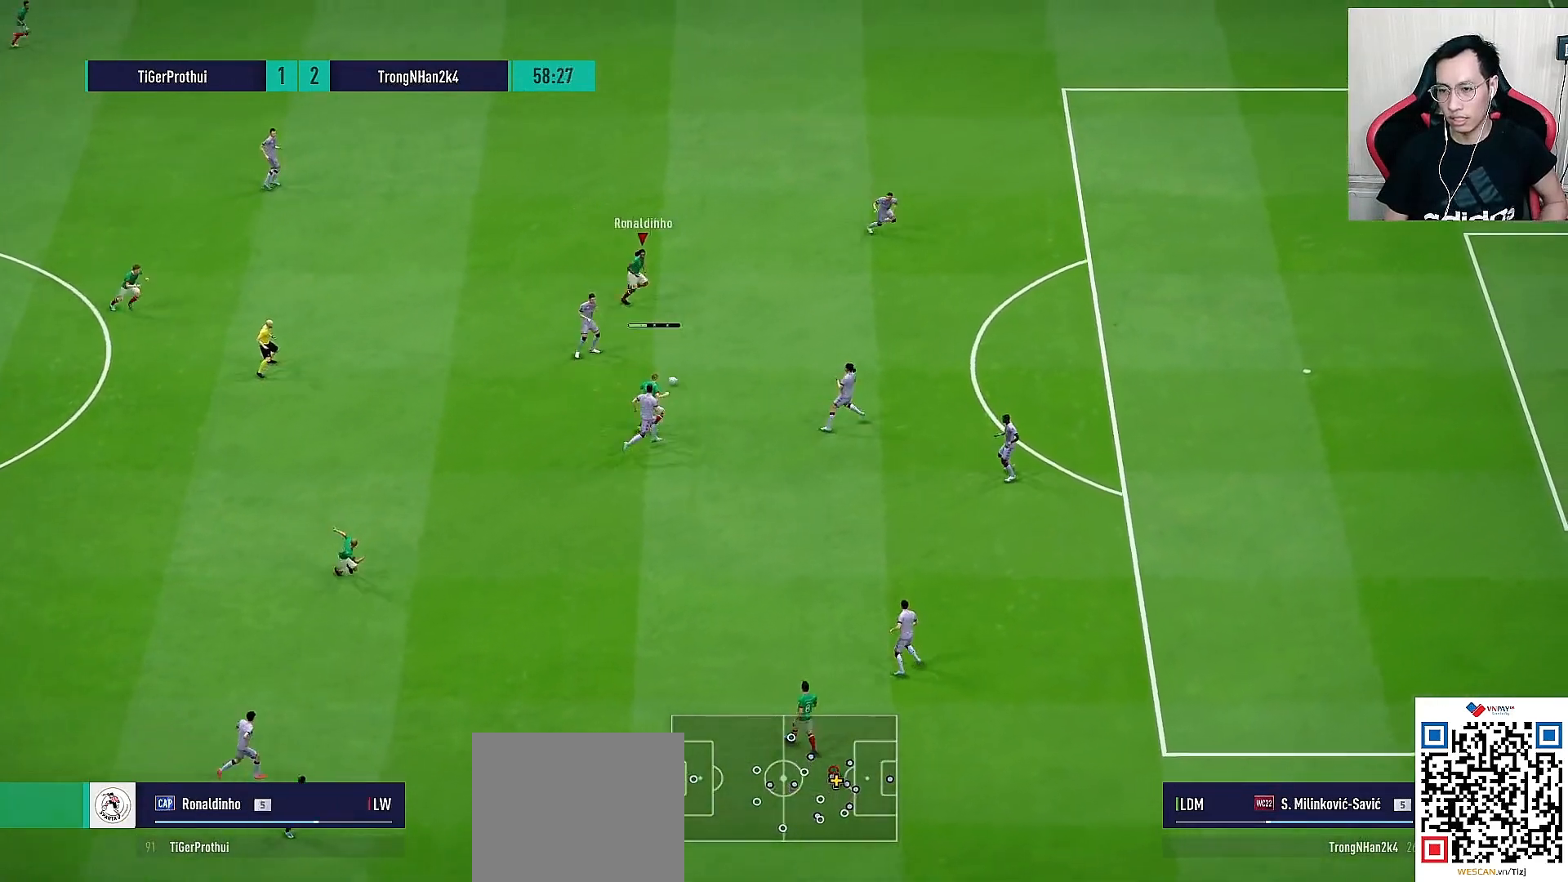
{"buttons": [], "left_stick": "center", "right_stick": "up-right", "events": [[300, "left_stick", "up-right"], [300, "right_stick", "down-left"], [383, "right_stick", "up-left"], [500, "left_stick", "center"], [500, "right_stick", "up-right"]]}
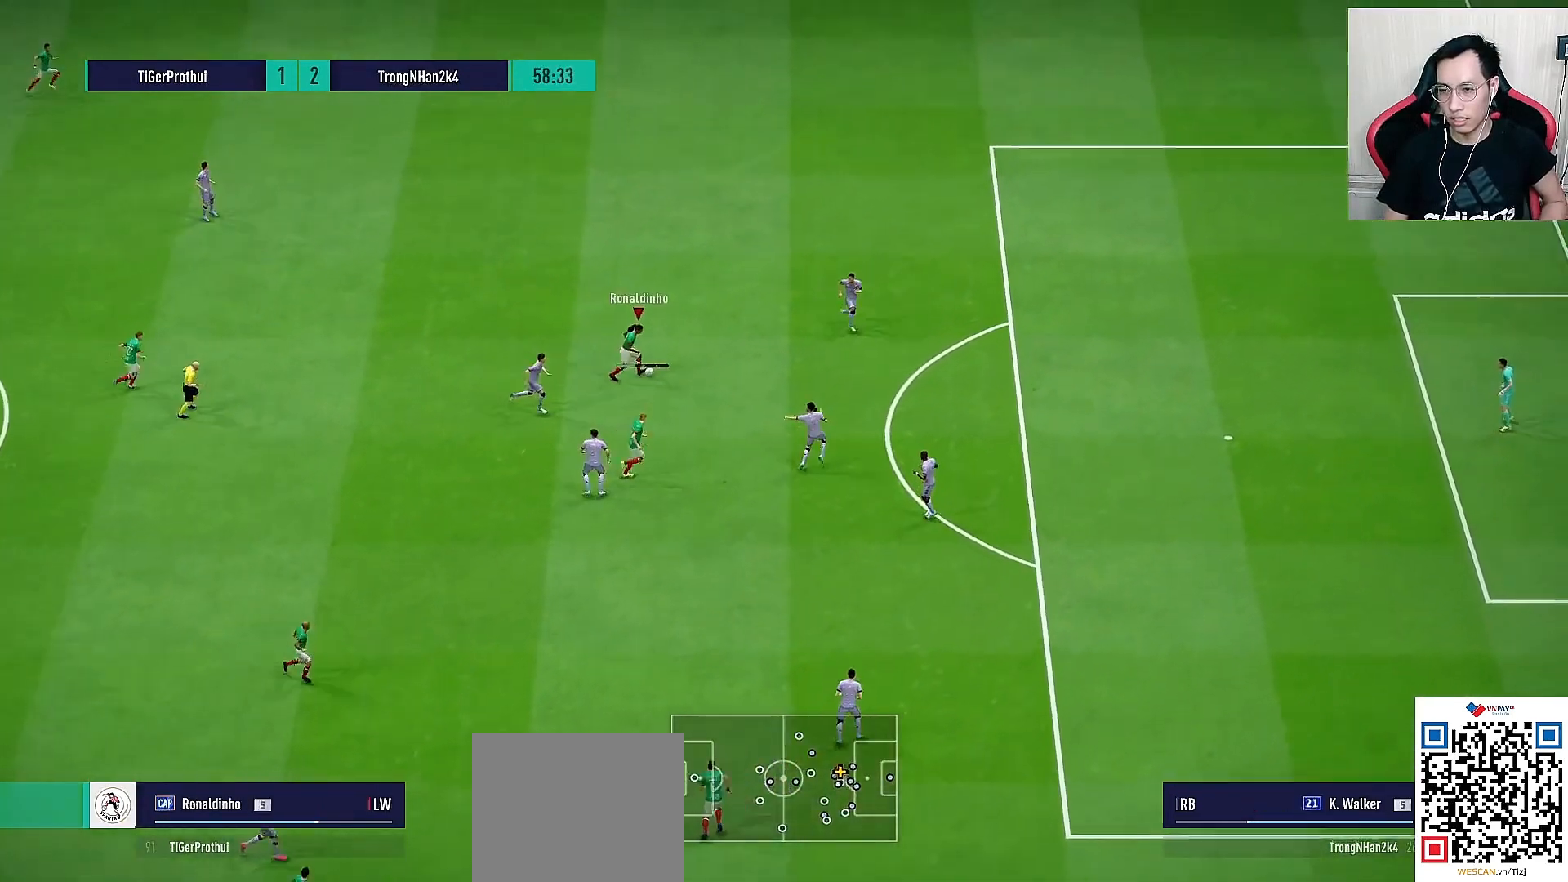
{"buttons": ["R1"], "left_stick": "up-right", "right_stick": "center", "events": [[33, "right_stick", "down-right"], [167, "left_stick", "up-right"], [167, "right_stick", "center"], [350, "R1", "down"]]}
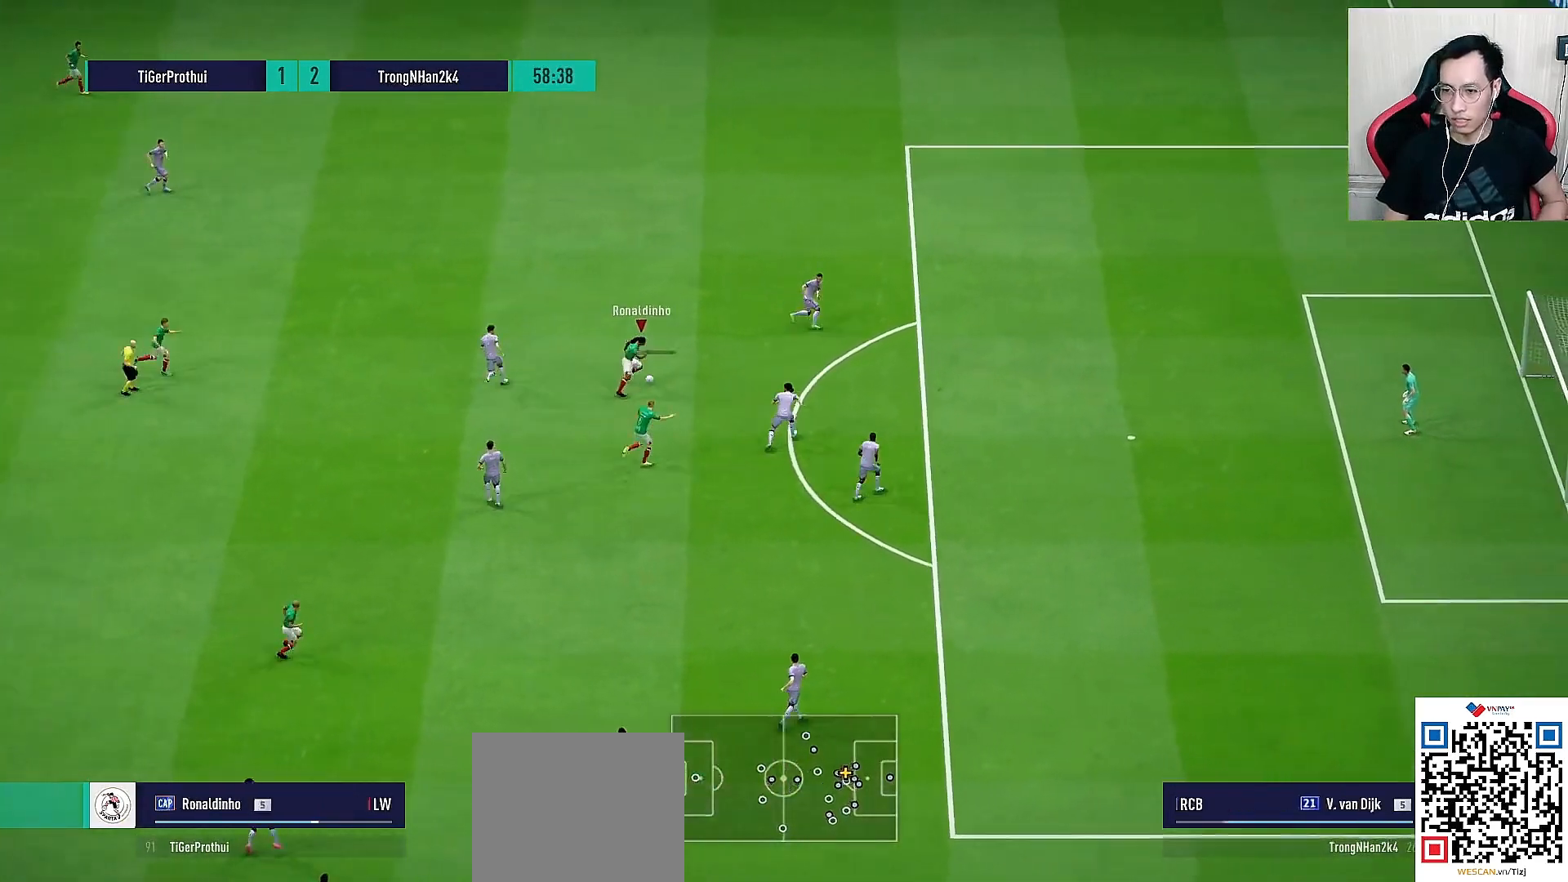
{"buttons": ["L2"], "left_stick": "down", "right_stick": "center", "events": [[117, "R1", "up"], [217, "L2", "down"], [217, "left_stick", "down-right"], [250, "SQUARE", "down"], [283, "CROSS", "down"], [317, "left_stick", "down"], [367, "SQUARE", "up"], [433, "CROSS", "up"]]}
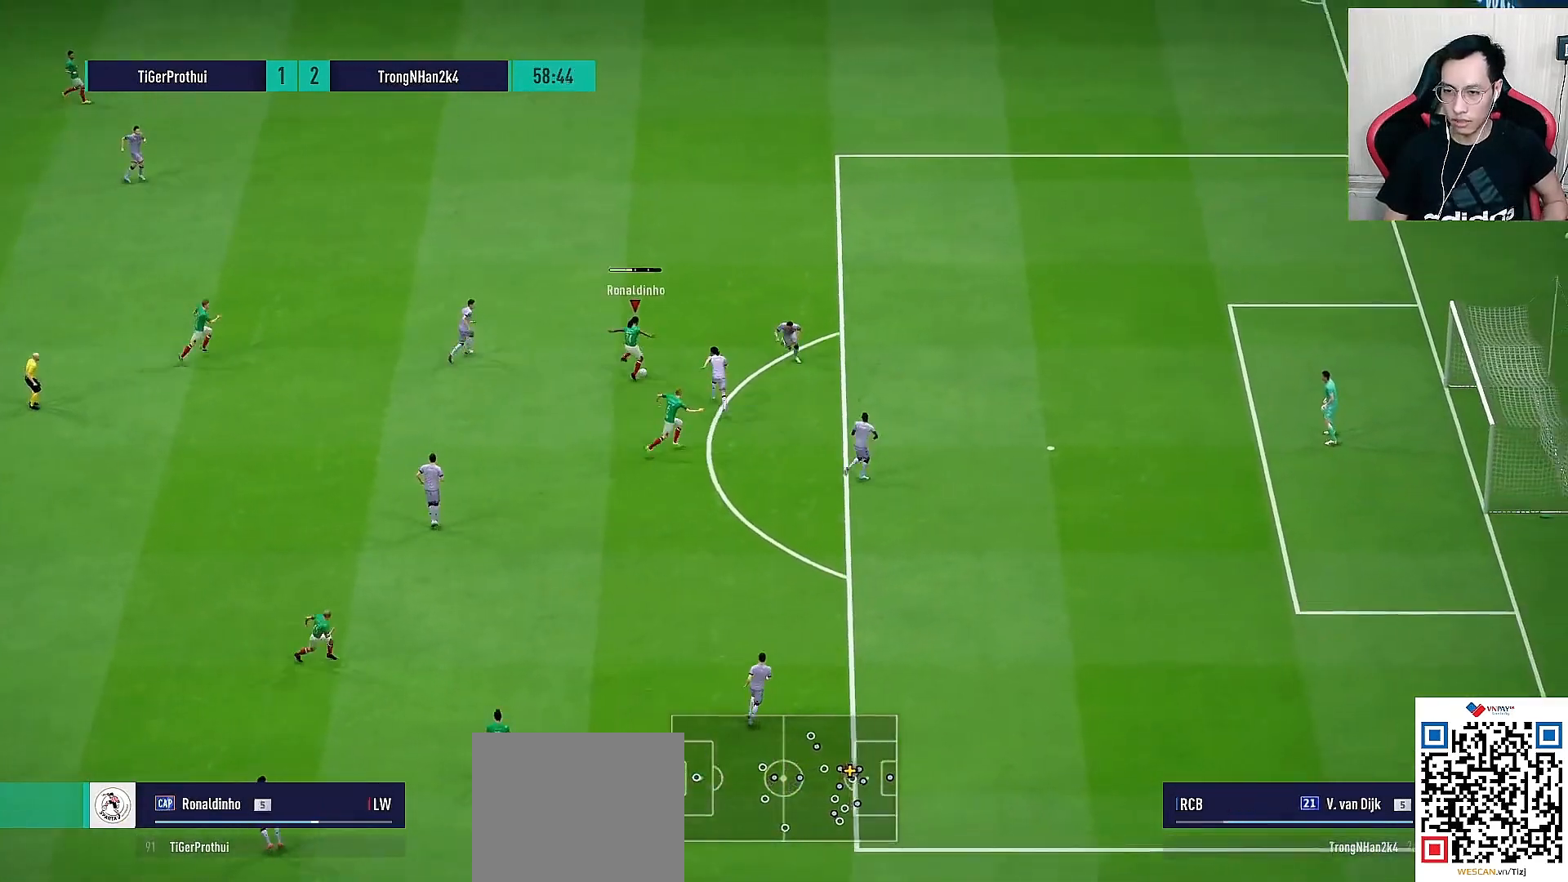
{"buttons": [], "left_stick": "down-right", "right_stick": "center", "events": [[100, "L2", "up"], [117, "left_stick", "center"], [433, "left_stick", "down-right"]]}
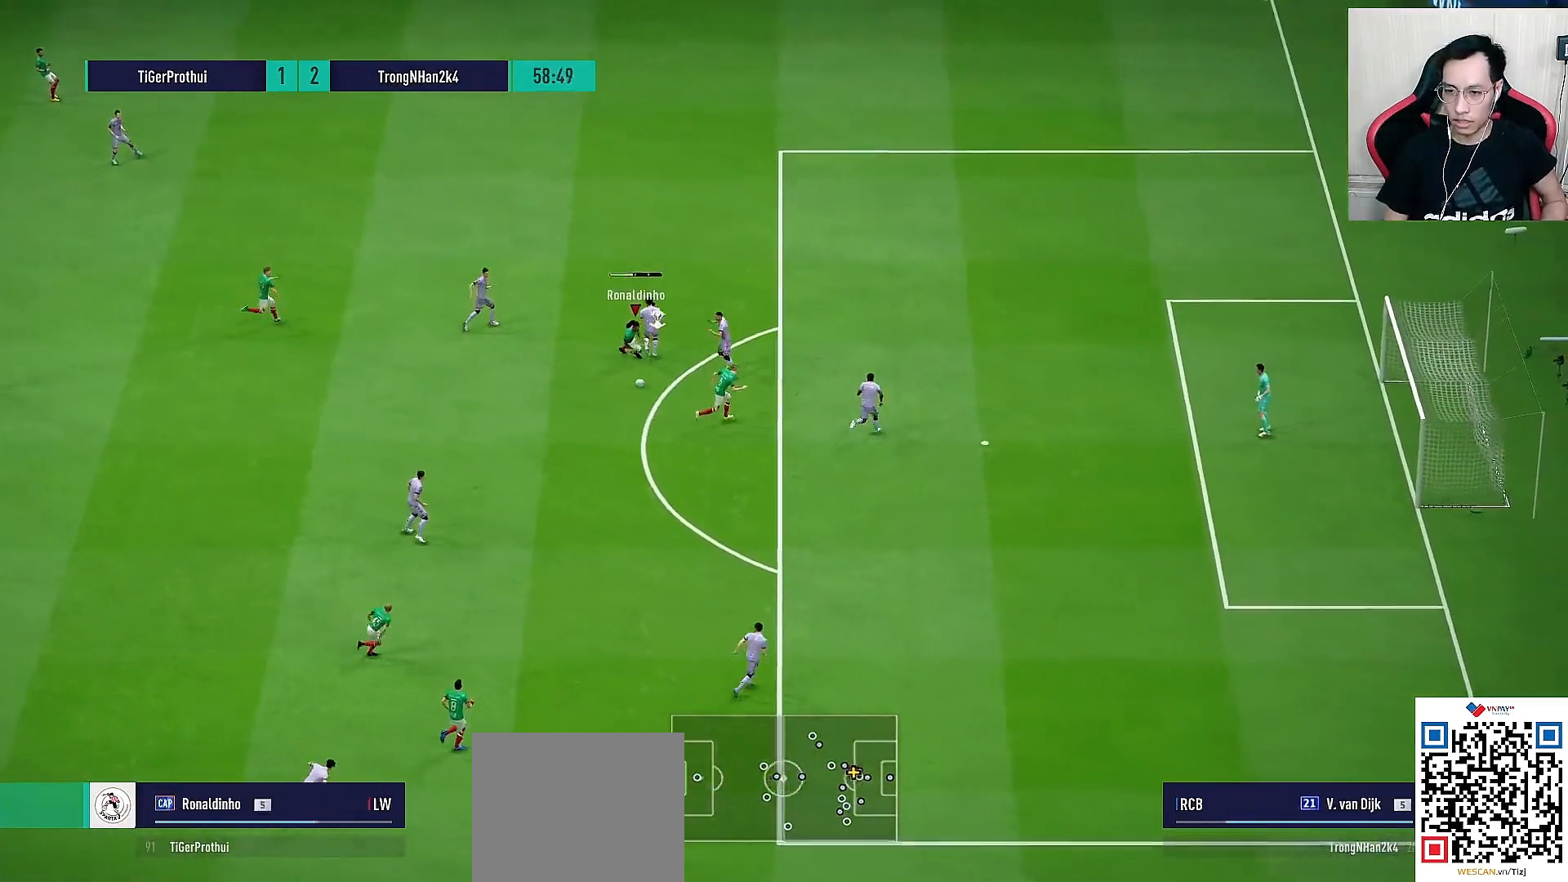
{"buttons": [], "left_stick": "down-right", "right_stick": "center", "events": [[133, "R2", "down"], [133, "SQUARE", "down"], [317, "SQUARE", "up"], [333, "R2", "up"]]}
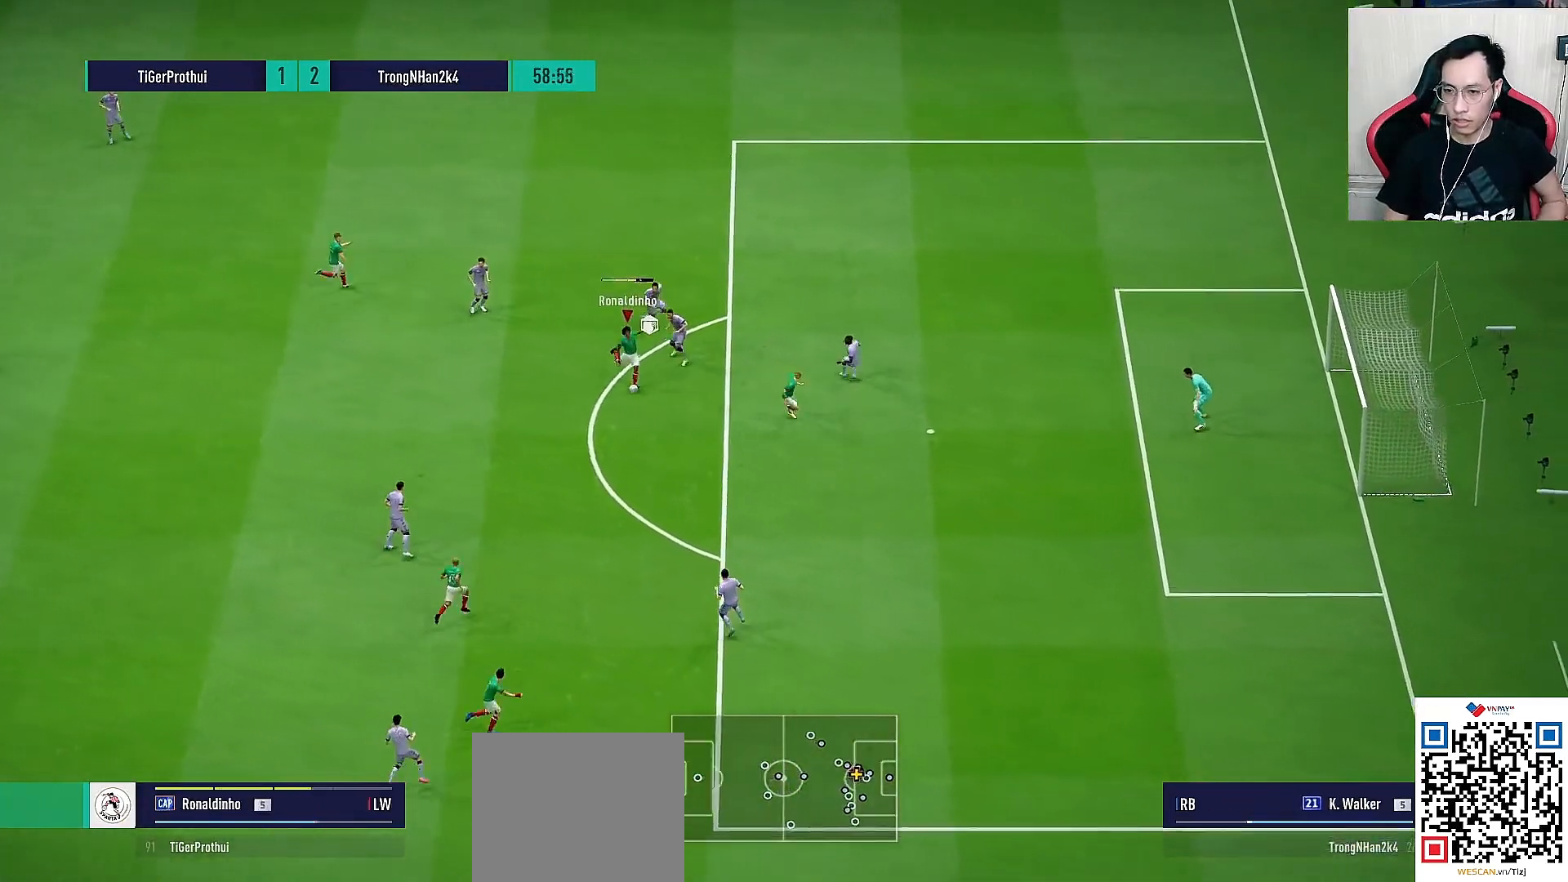
{"buttons": [], "left_stick": "center", "right_stick": "center", "events": [[317, "left_stick", "center"]]}
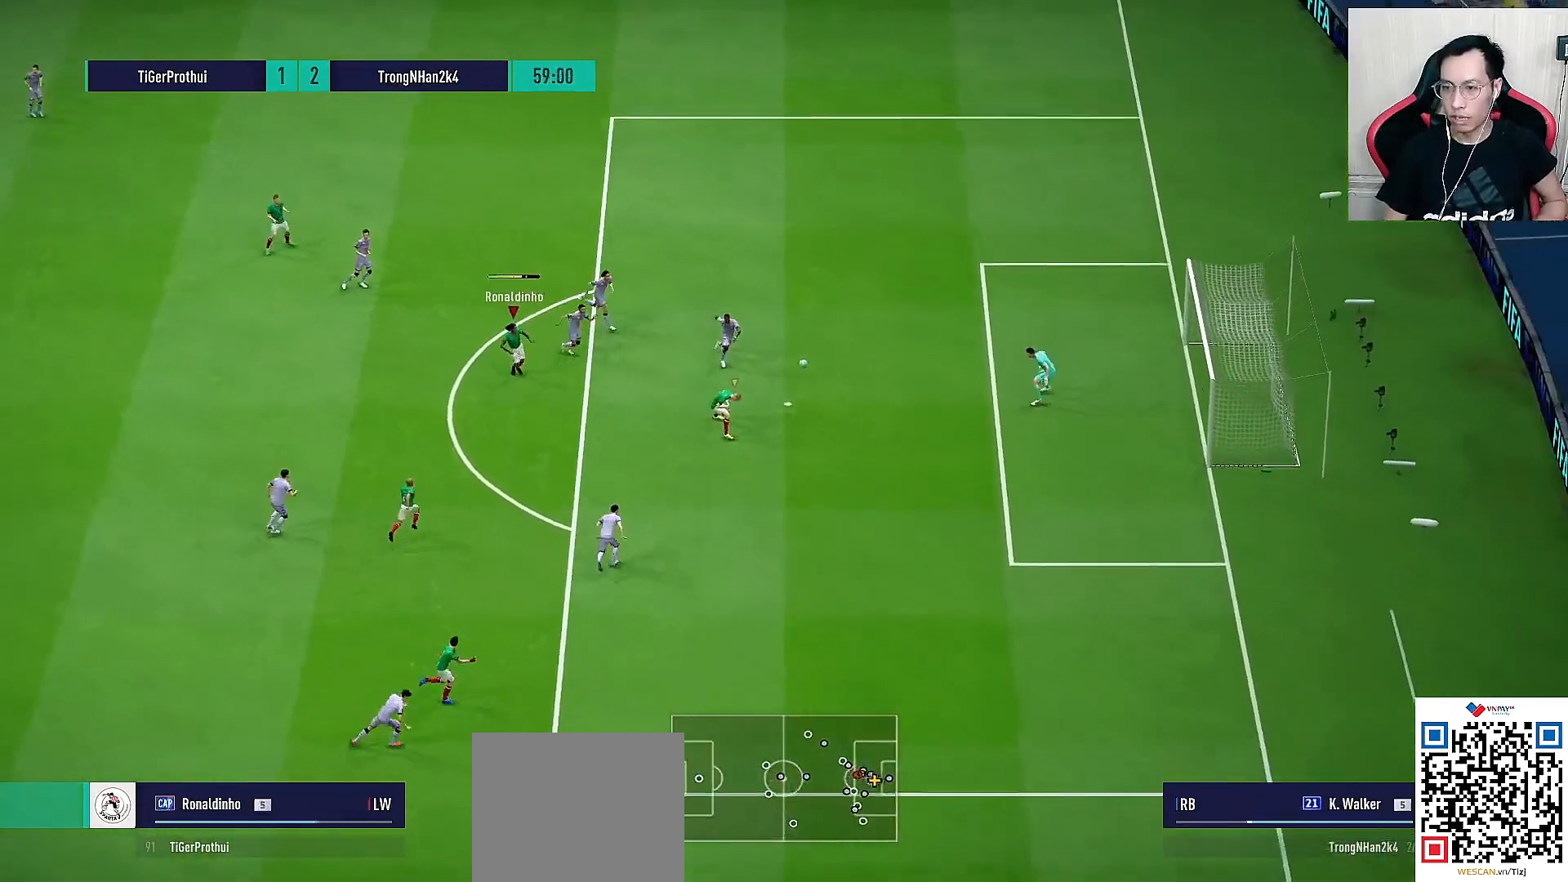
{"buttons": [], "left_stick": "center", "right_stick": "center", "events": []}
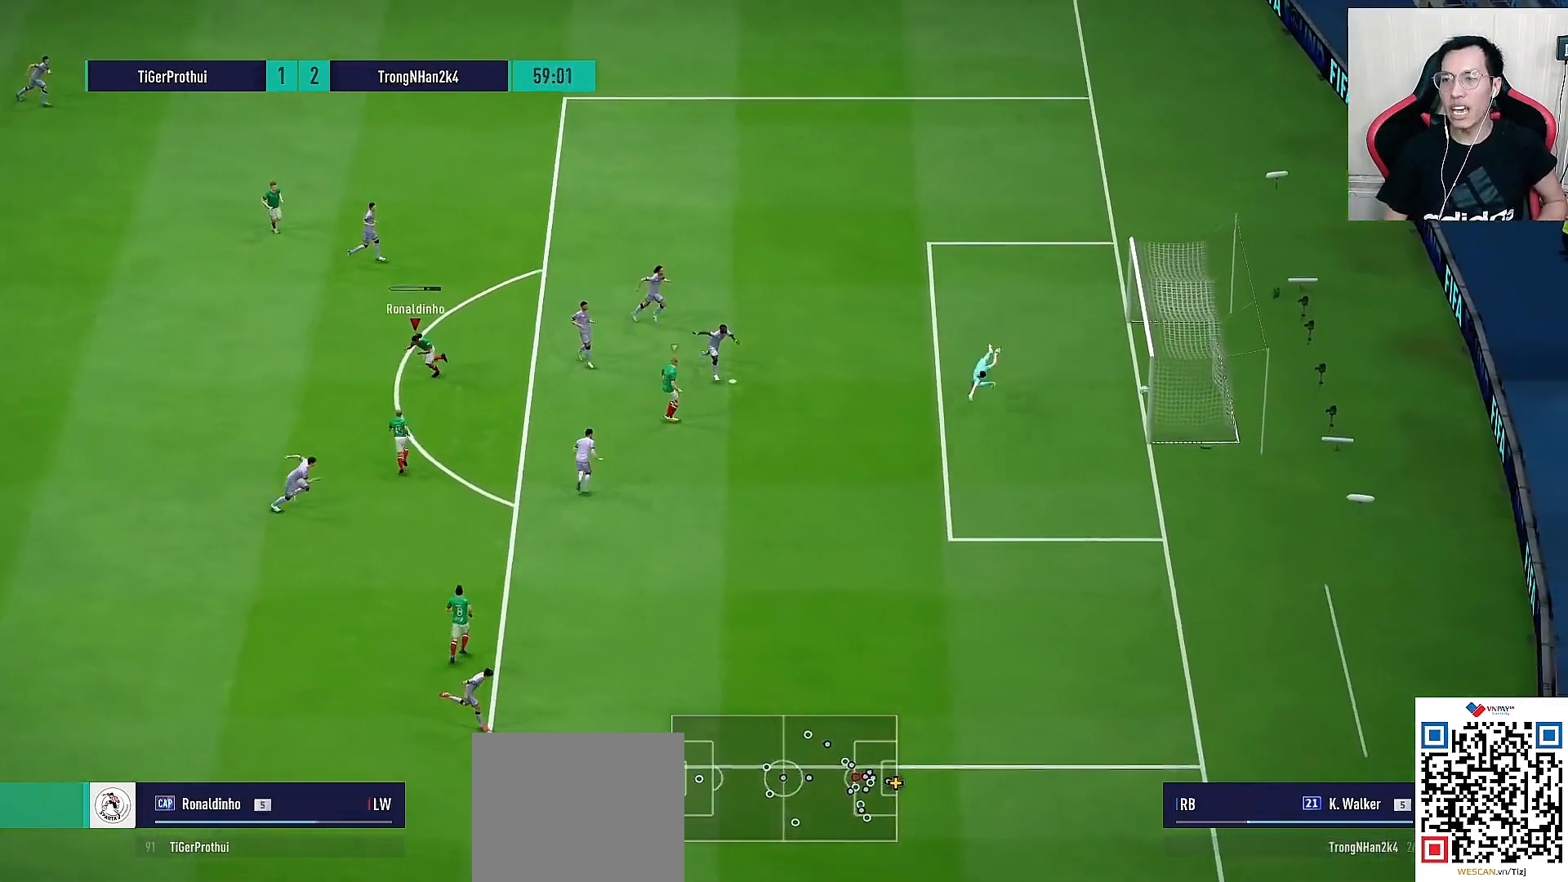
{"buttons": [], "left_stick": "center", "right_stick": "center", "events": []}
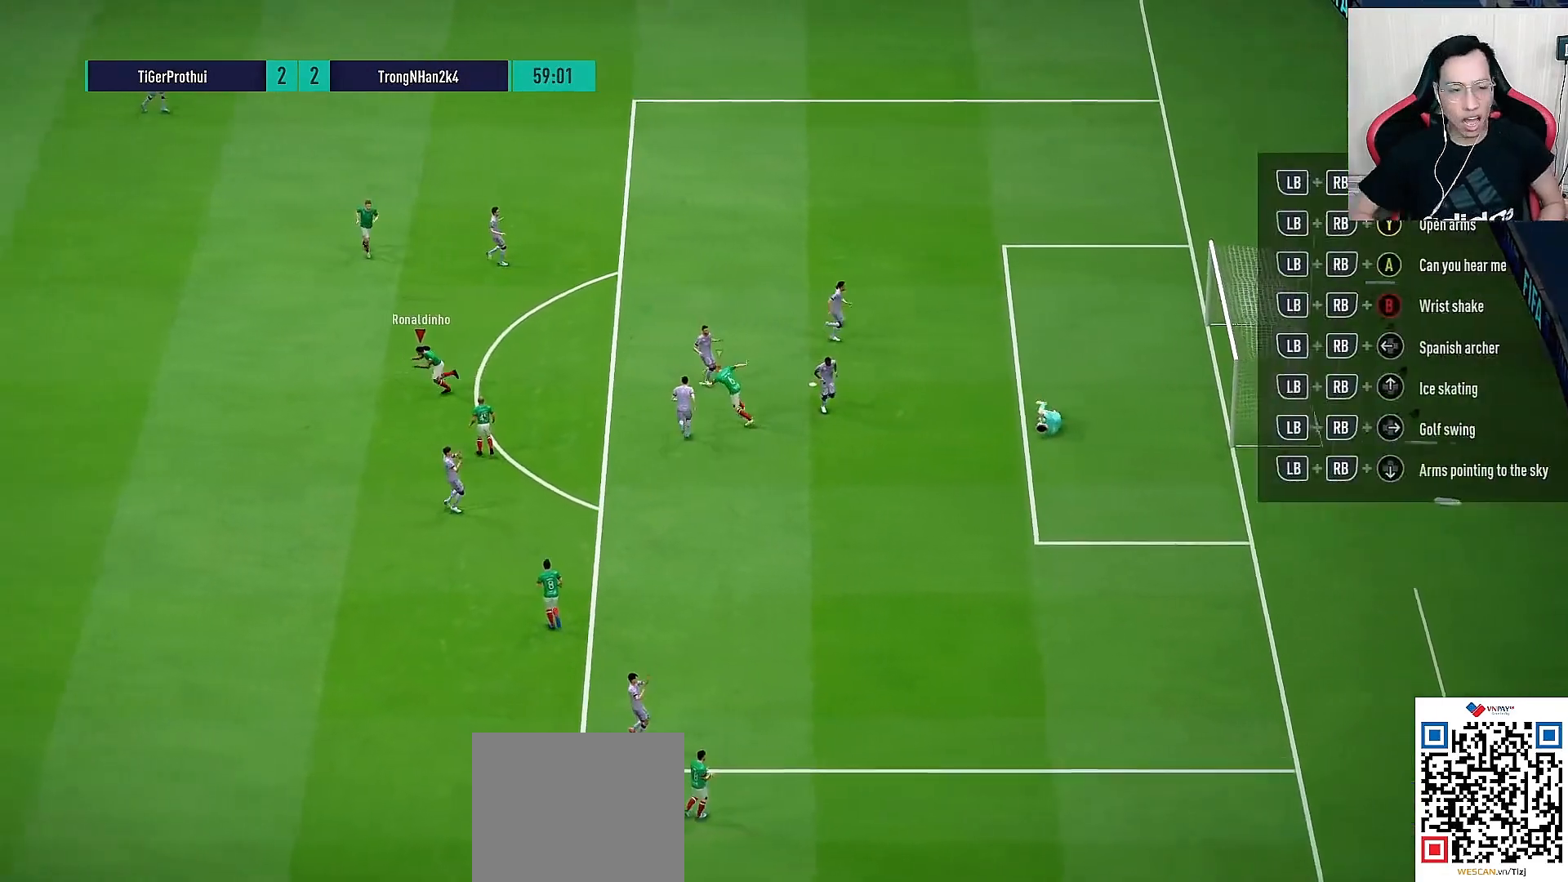
{"buttons": [], "left_stick": "center", "right_stick": "center", "events": []}
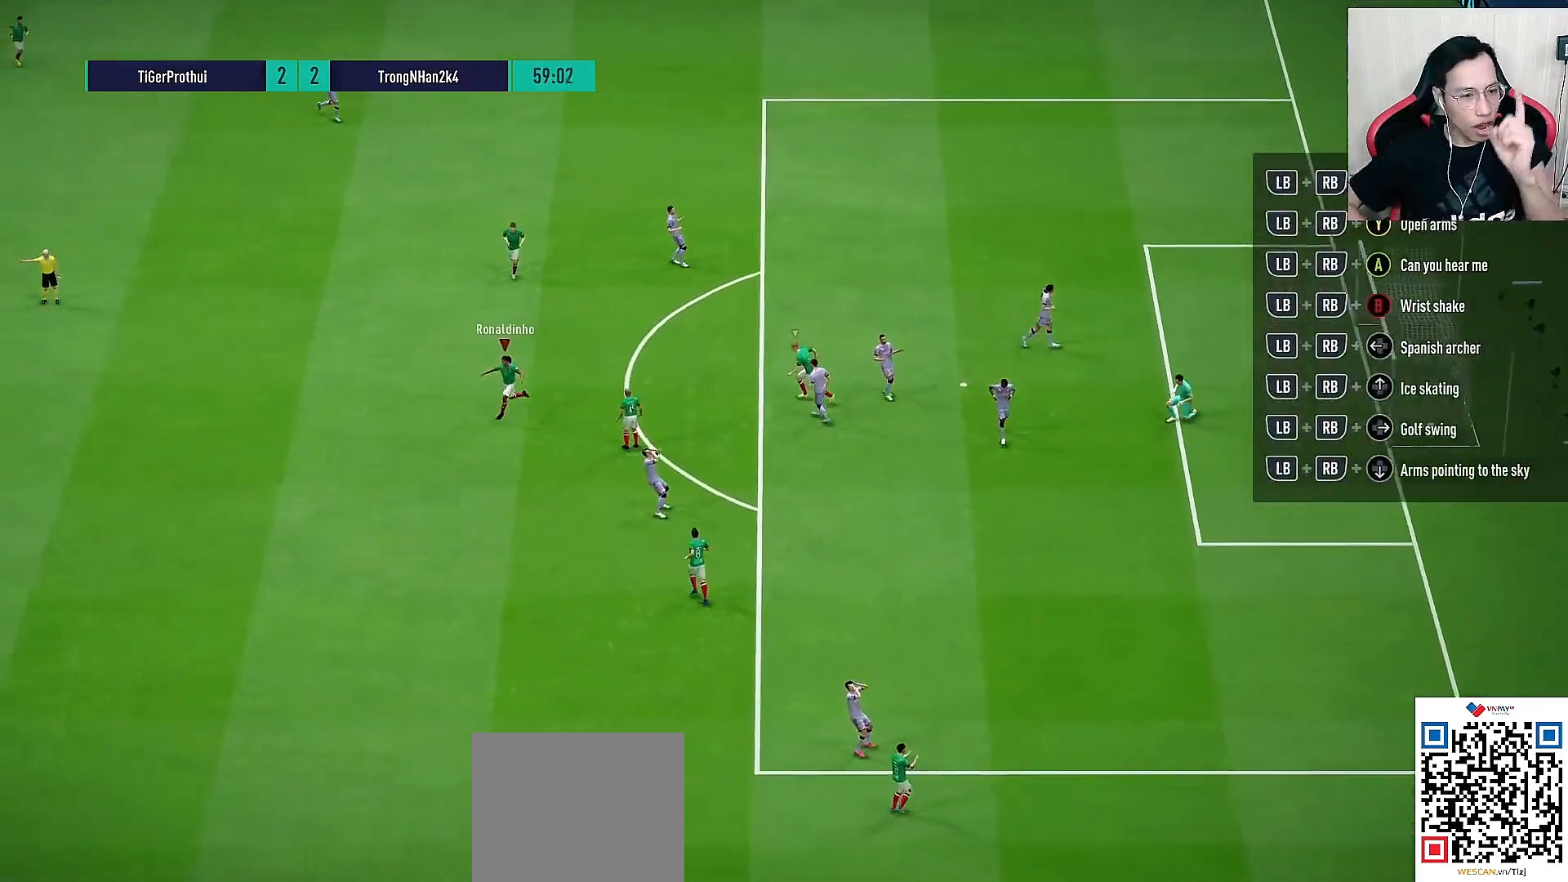
{"buttons": [], "left_stick": "center", "right_stick": "center", "events": []}
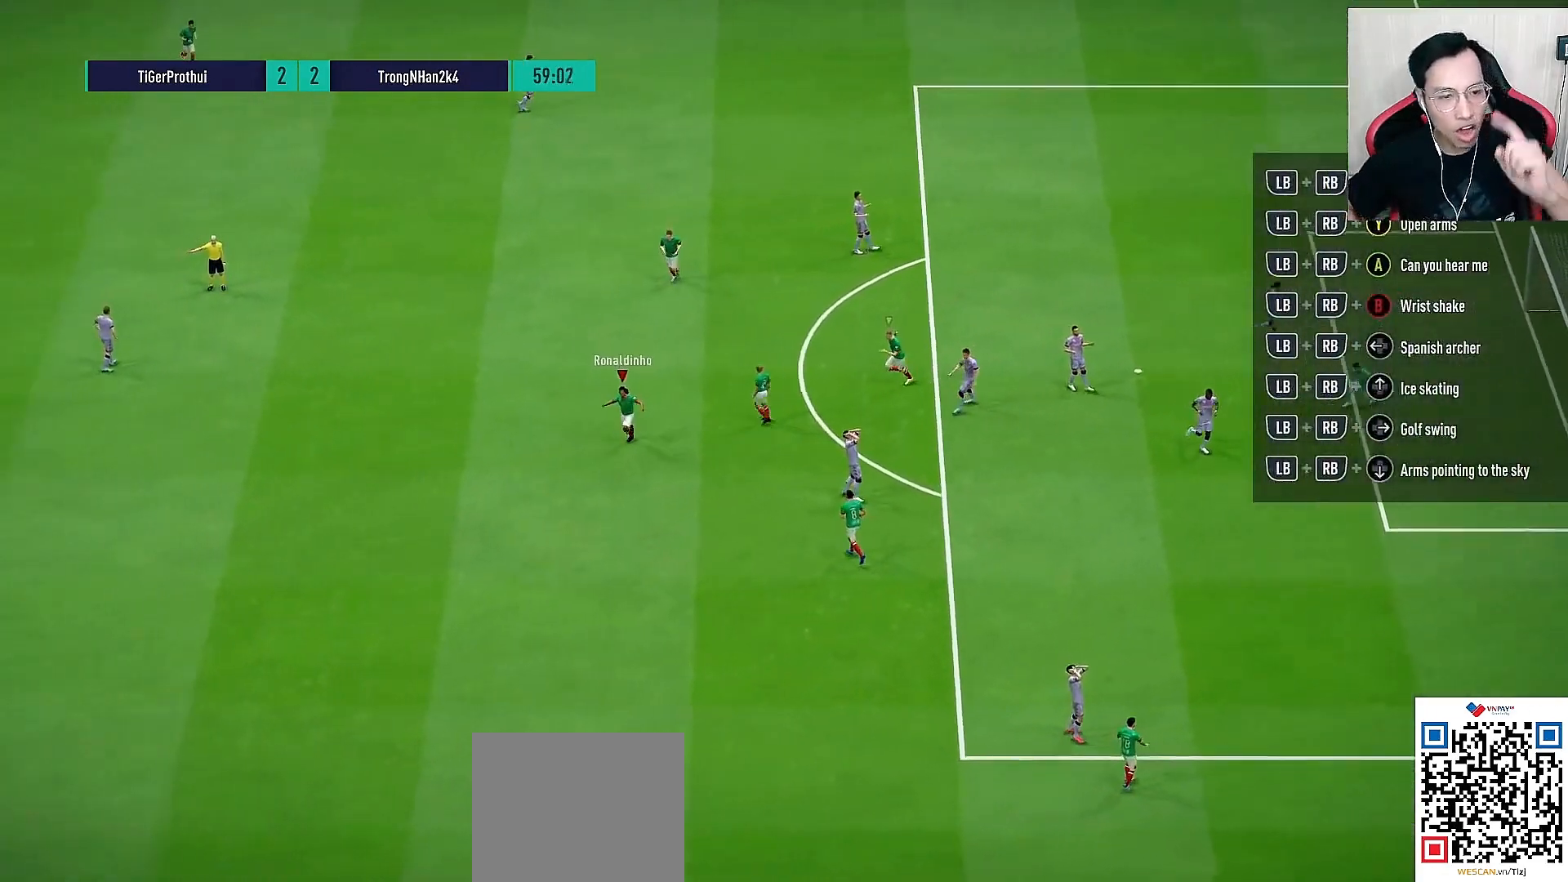
{"buttons": [], "left_stick": "center", "right_stick": "center", "events": []}
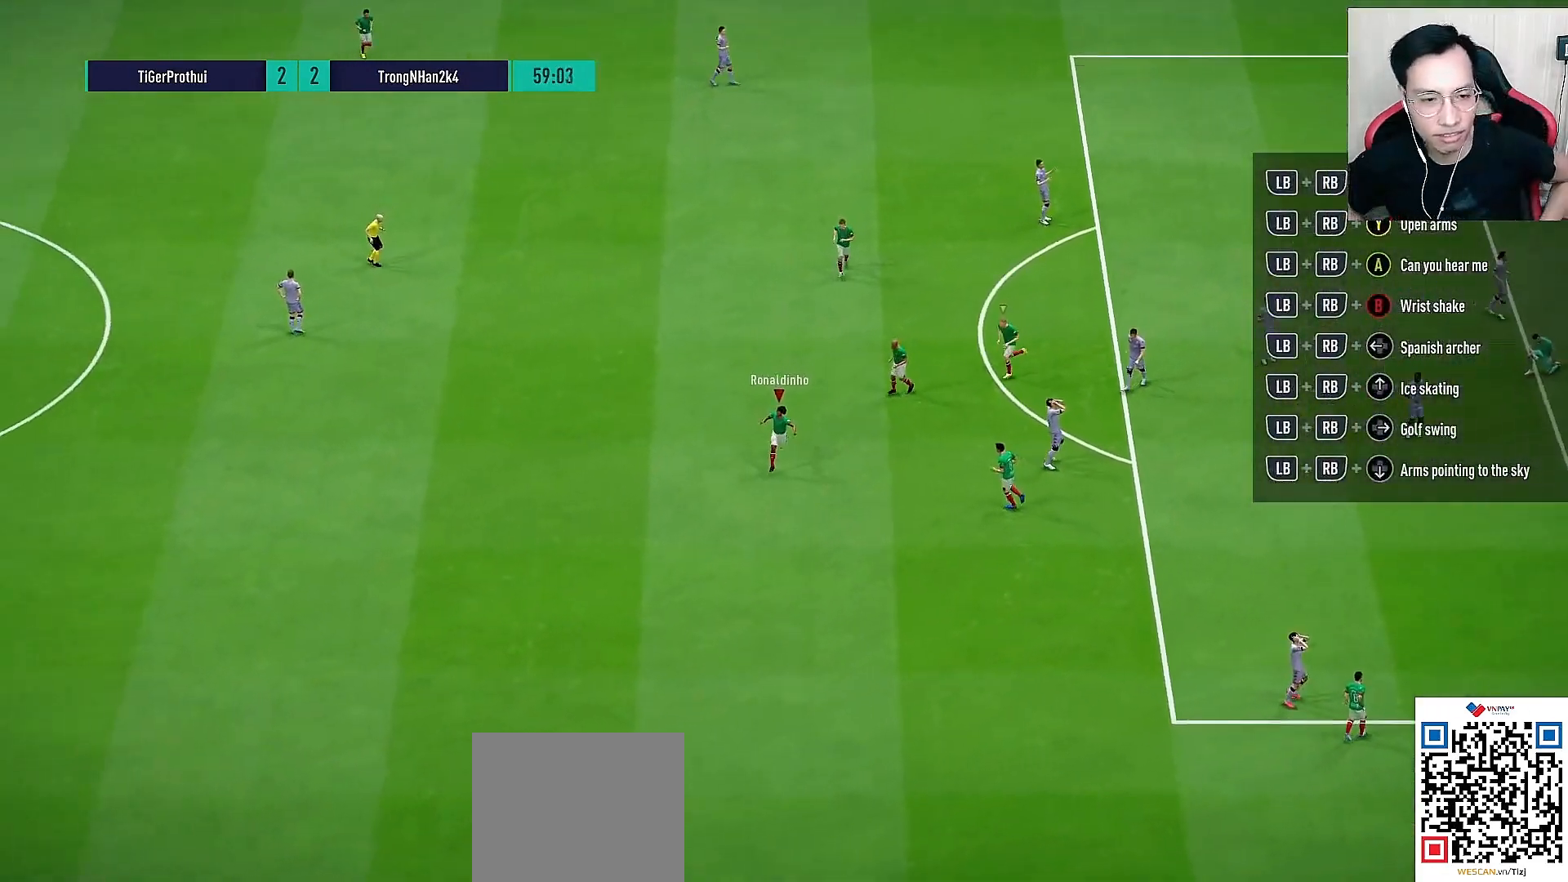
{"buttons": [], "left_stick": "center", "right_stick": "center", "events": [[50, "left_stick", "right"], [100, "CROSS", "down"], [117, "L1", "down"], [117, "R1", "down"], [233, "CROSS", "up"], [267, "R1", "up"], [317, "L1", "up"], [400, "left_stick", "center"]]}
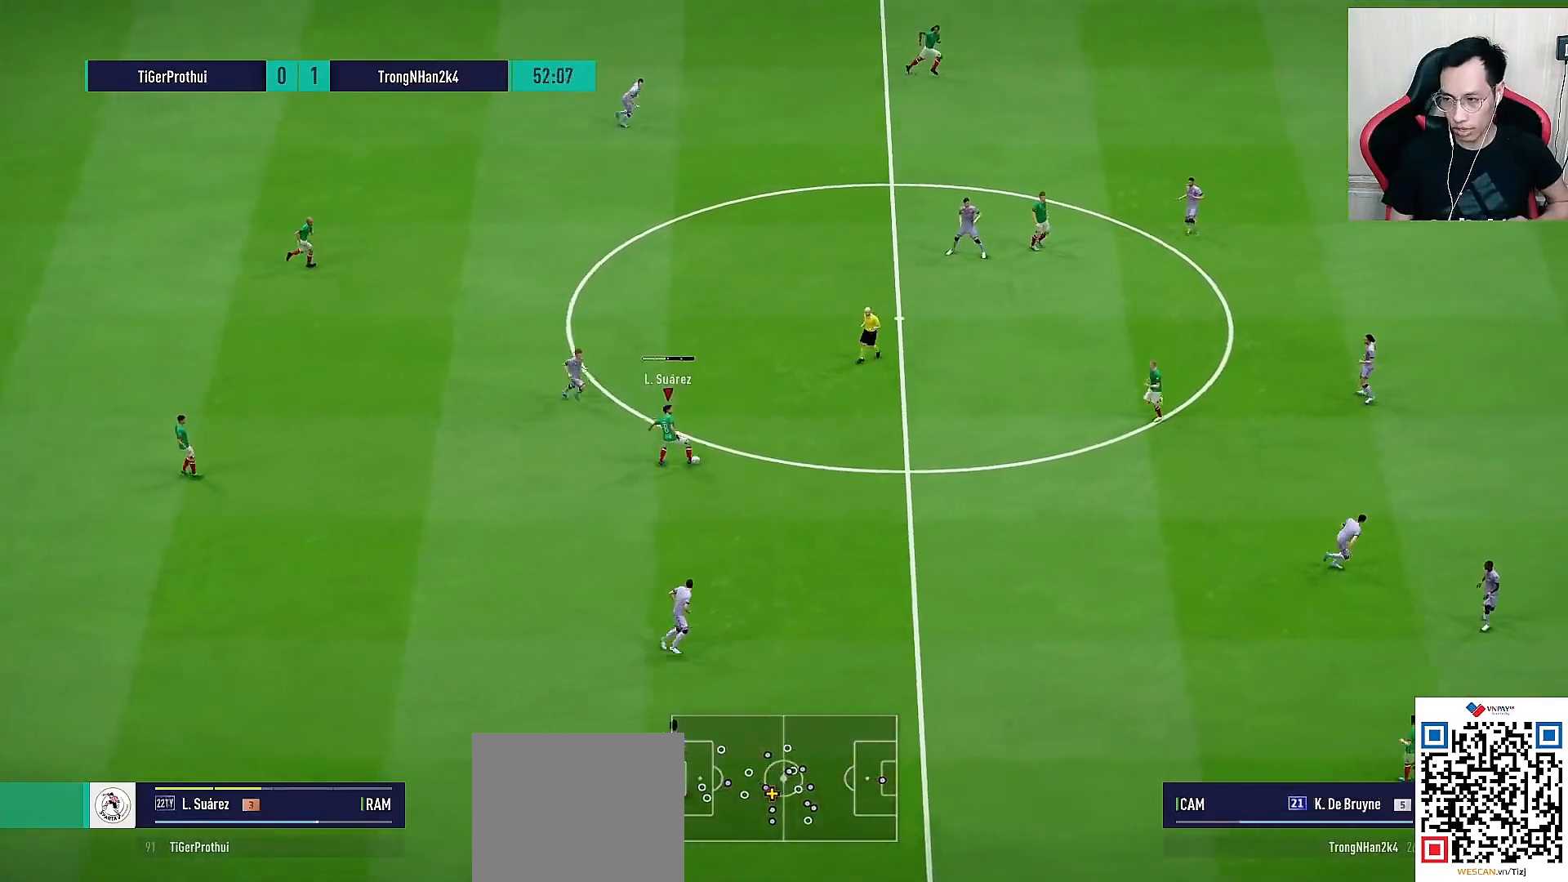
{"buttons": [], "left_stick": "up-right", "right_stick": "center", "events": [[233, "left_stick", "up-right"]]}
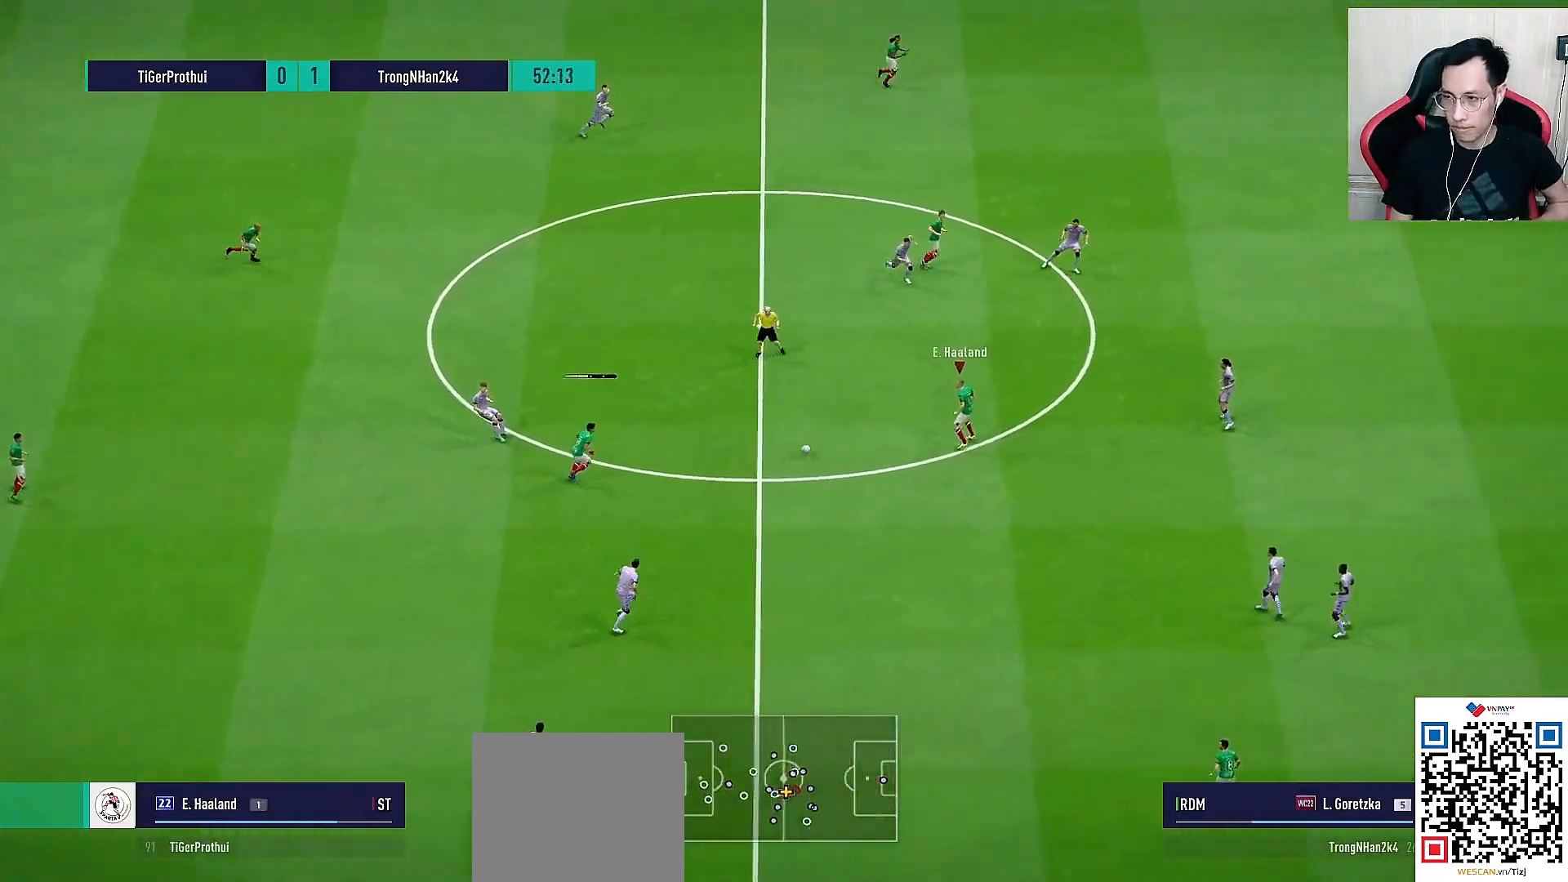
{"buttons": ["TRIANGLE", "R2"], "left_stick": "up-right", "right_stick": "center", "events": [[483, "R2", "down"], [483, "TRIANGLE", "down"]]}
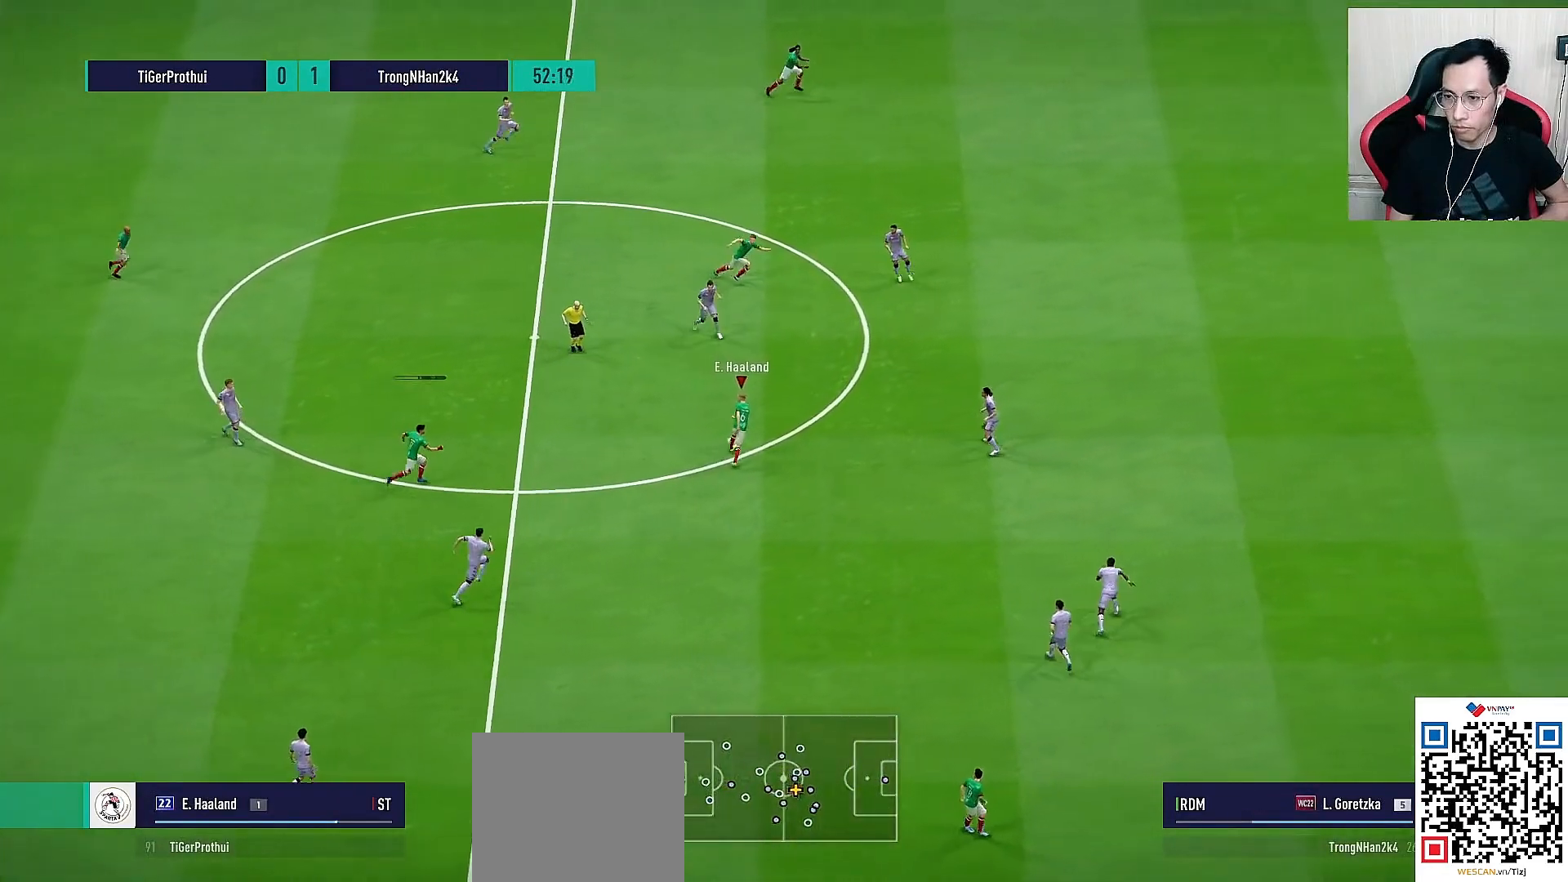
{"buttons": ["TRIANGLE", "R2"], "left_stick": "up-right", "right_stick": "center", "events": []}
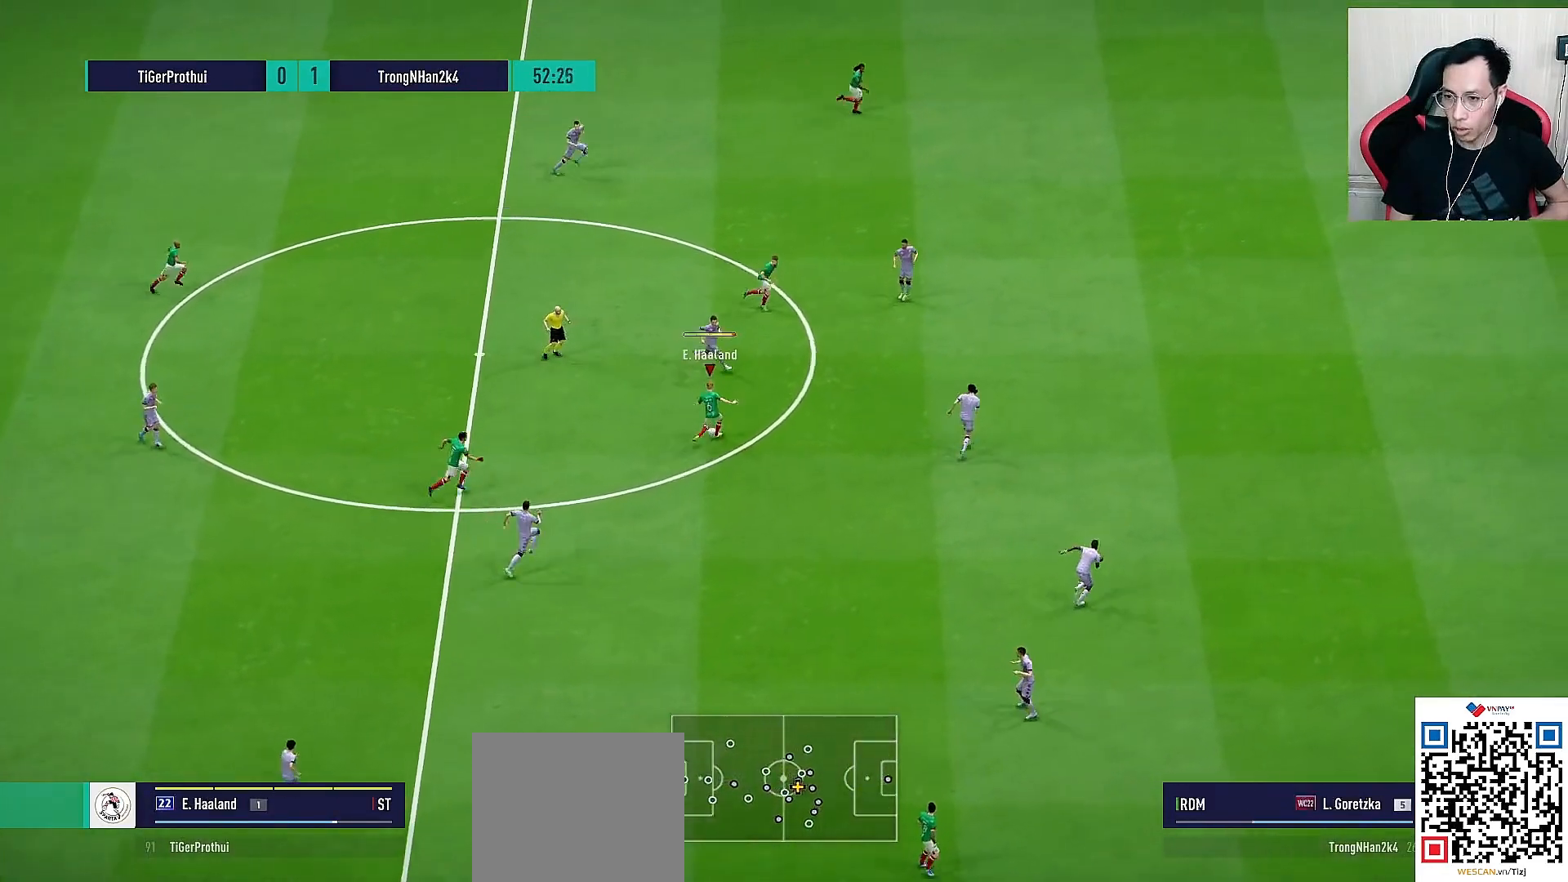
{"buttons": [], "left_stick": "up-right", "right_stick": "center", "events": [[300, "R2", "up"], [333, "TRIANGLE", "up"]]}
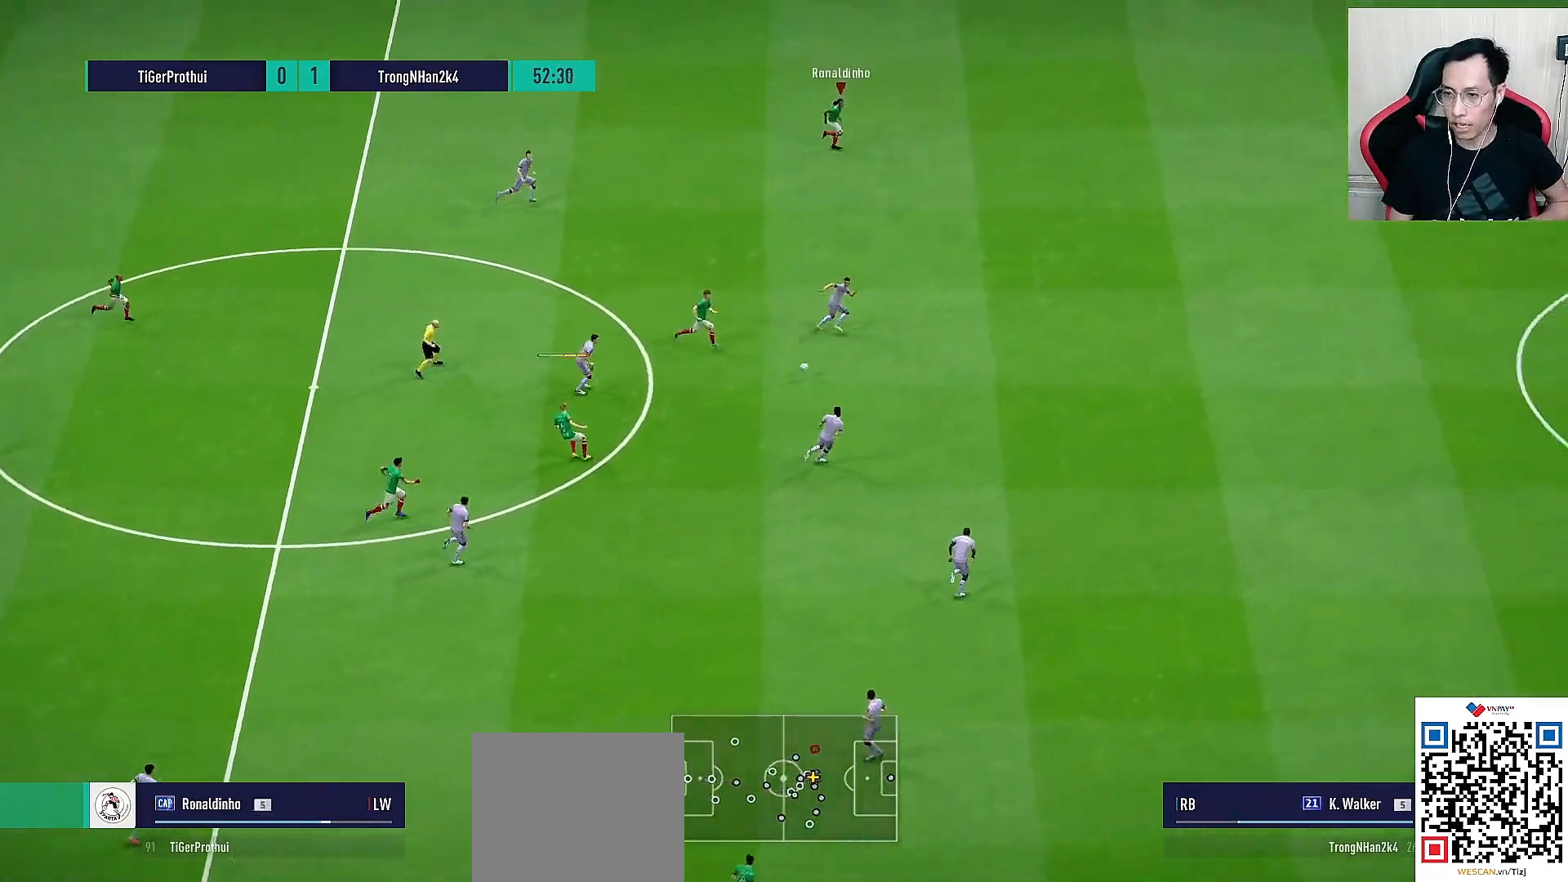
{"buttons": ["R1"], "left_stick": "right", "right_stick": "center", "events": [[17, "R1", "down"], [100, "left_stick", "right"]]}
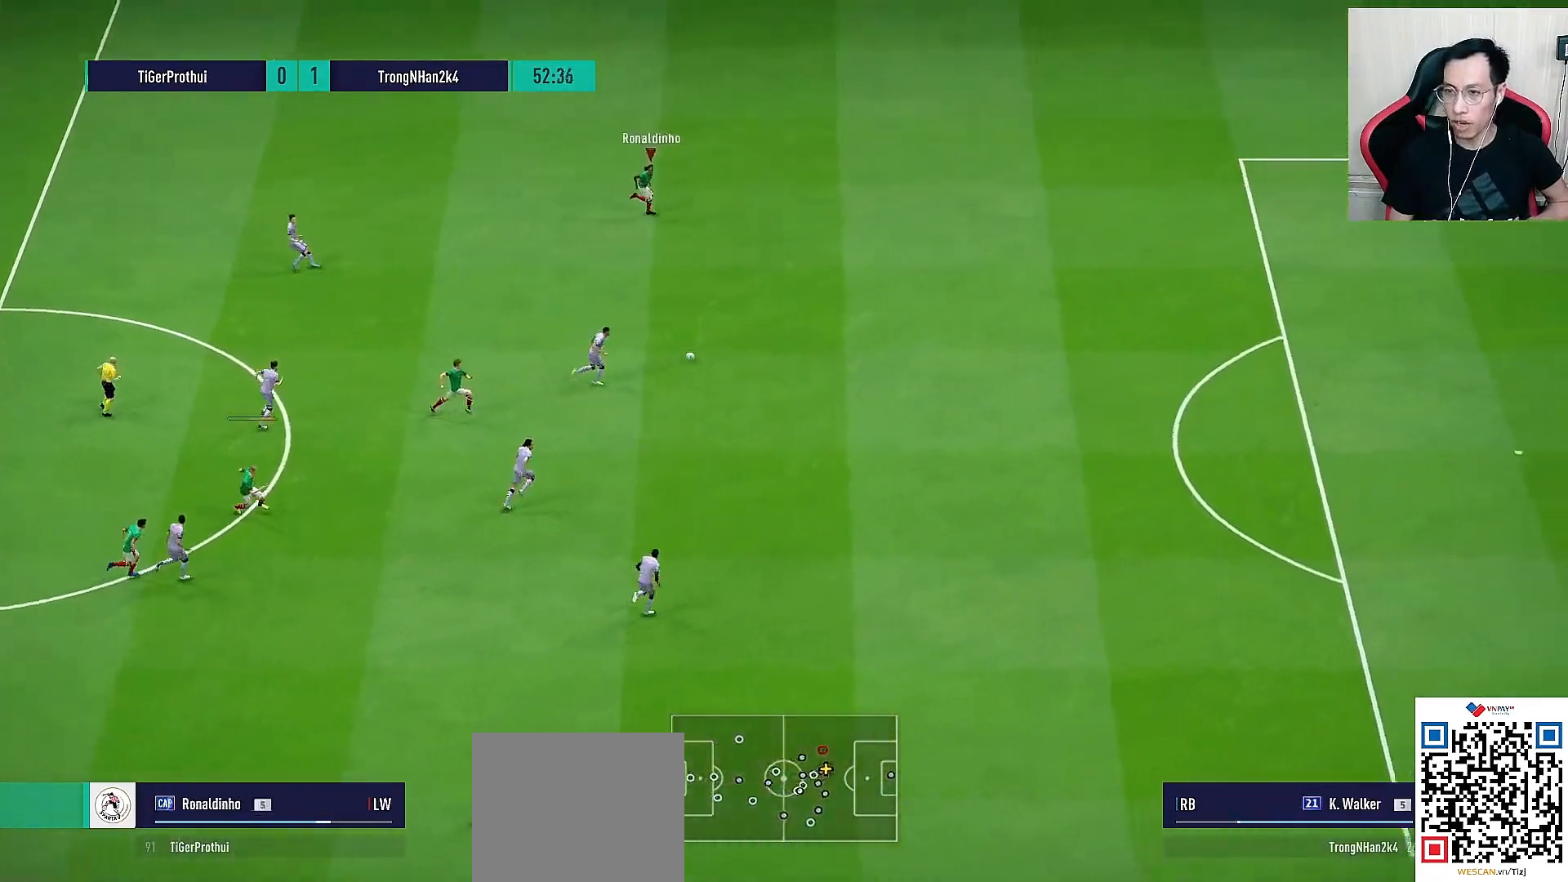
{"buttons": ["R1"], "left_stick": "right", "right_stick": "center", "events": []}
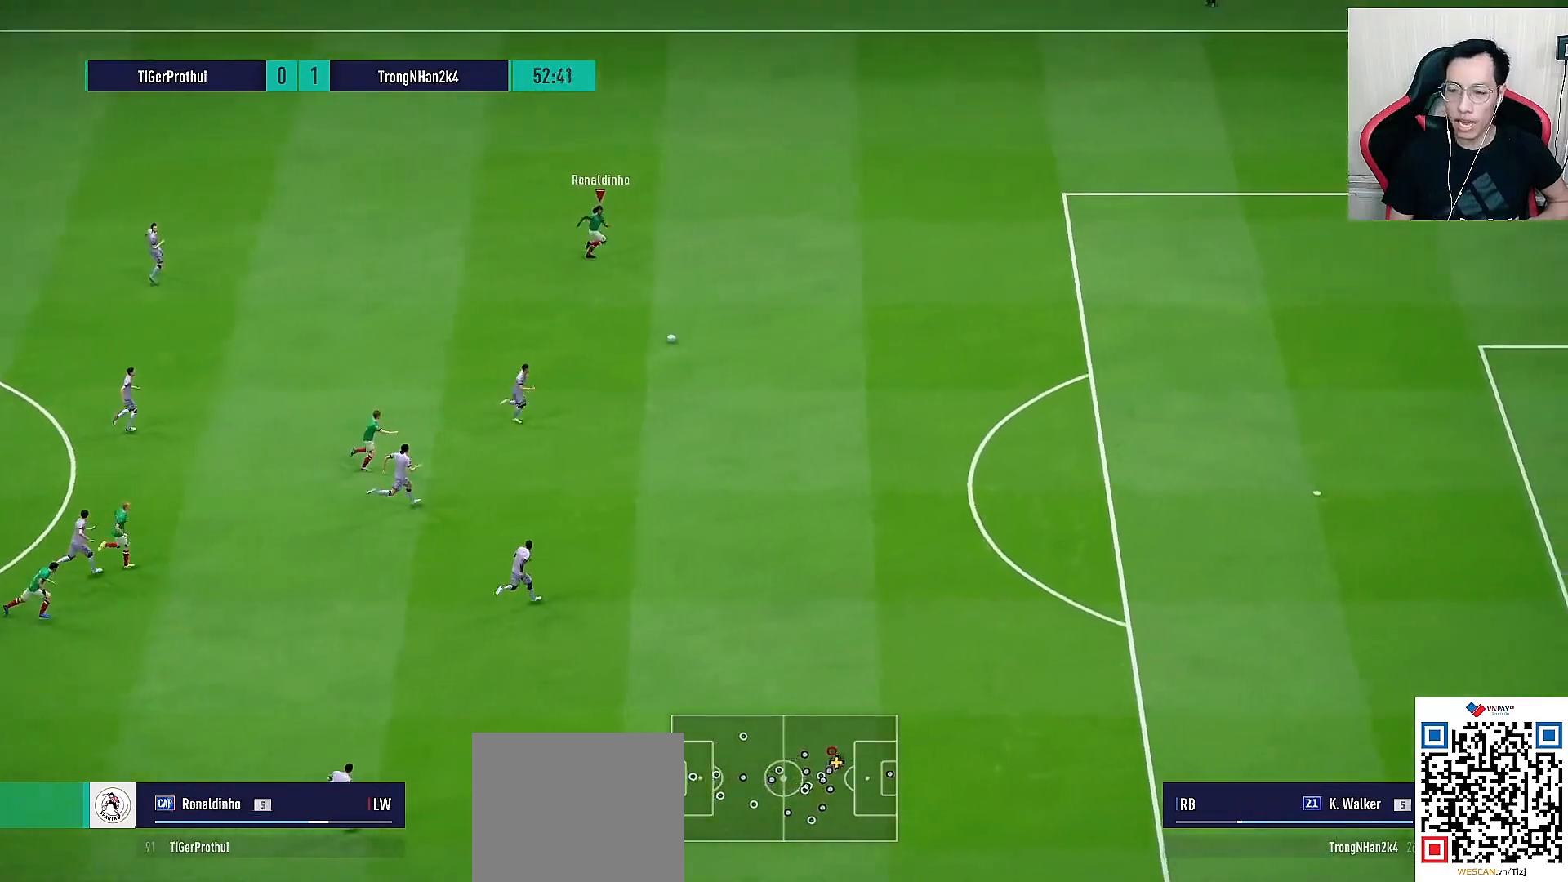
{"buttons": ["R1"], "left_stick": "right", "right_stick": "center", "events": []}
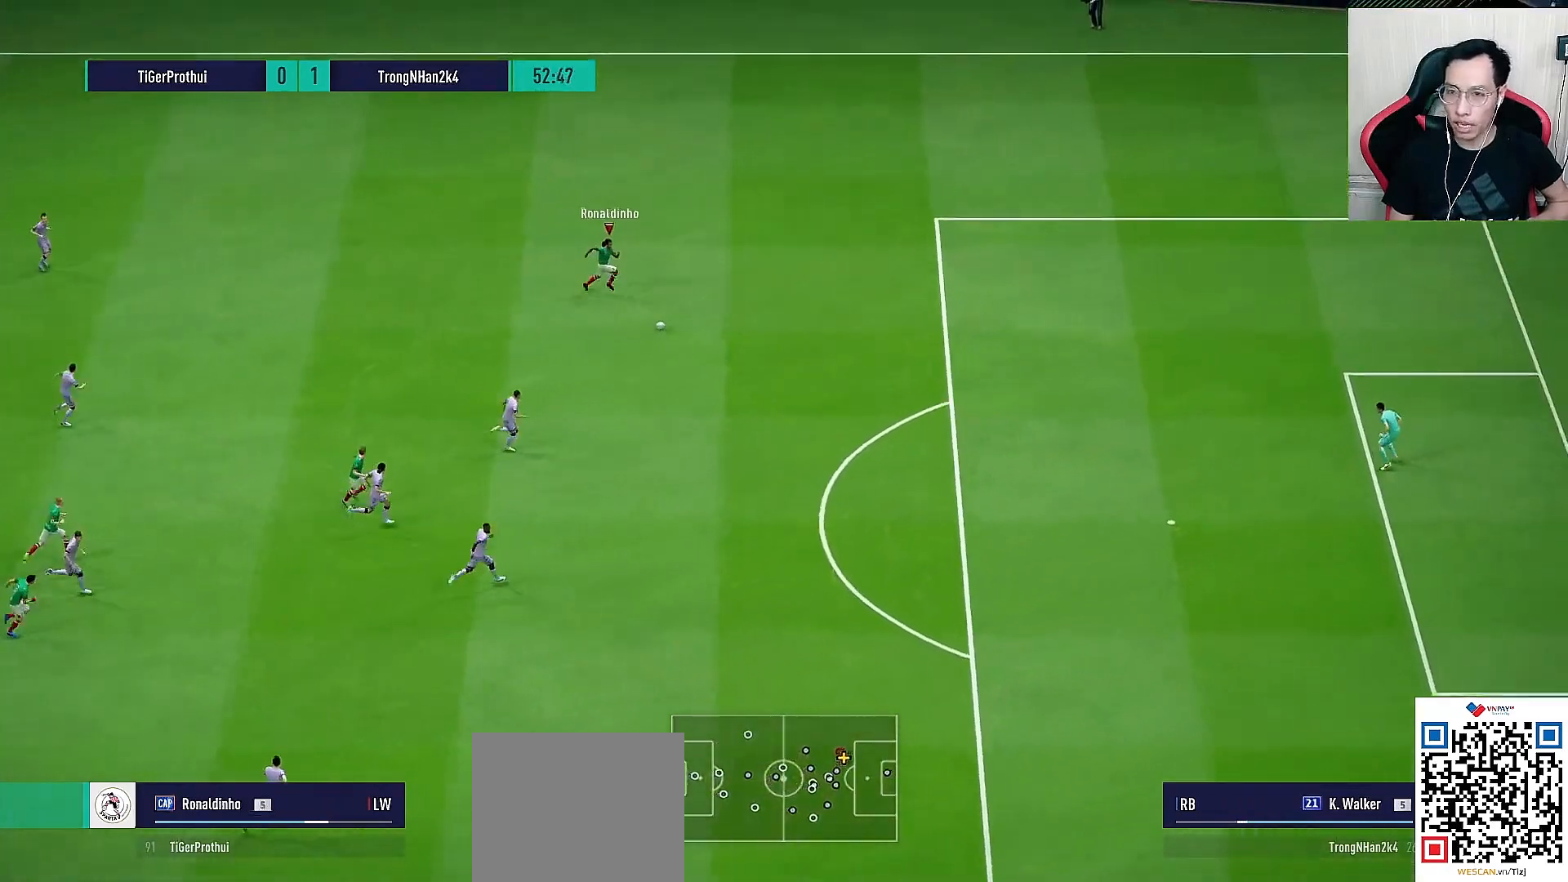
{"buttons": ["R1"], "left_stick": "right", "right_stick": "center", "events": [[217, "right_stick", "right"], [317, "right_stick", "center"]]}
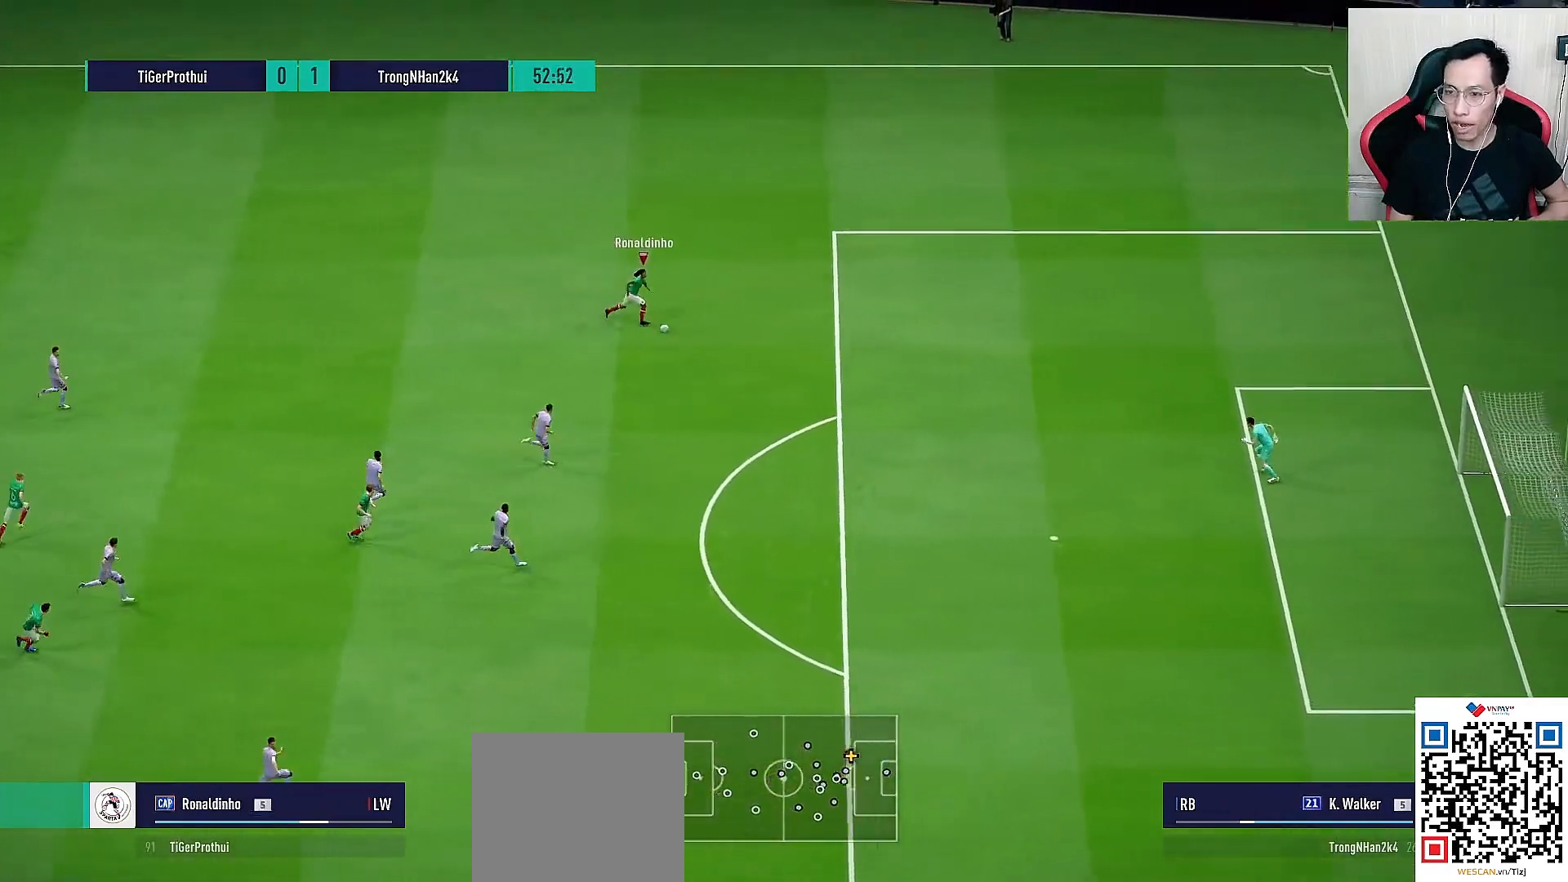
{"buttons": ["R1"], "left_stick": "right", "right_stick": "center", "events": []}
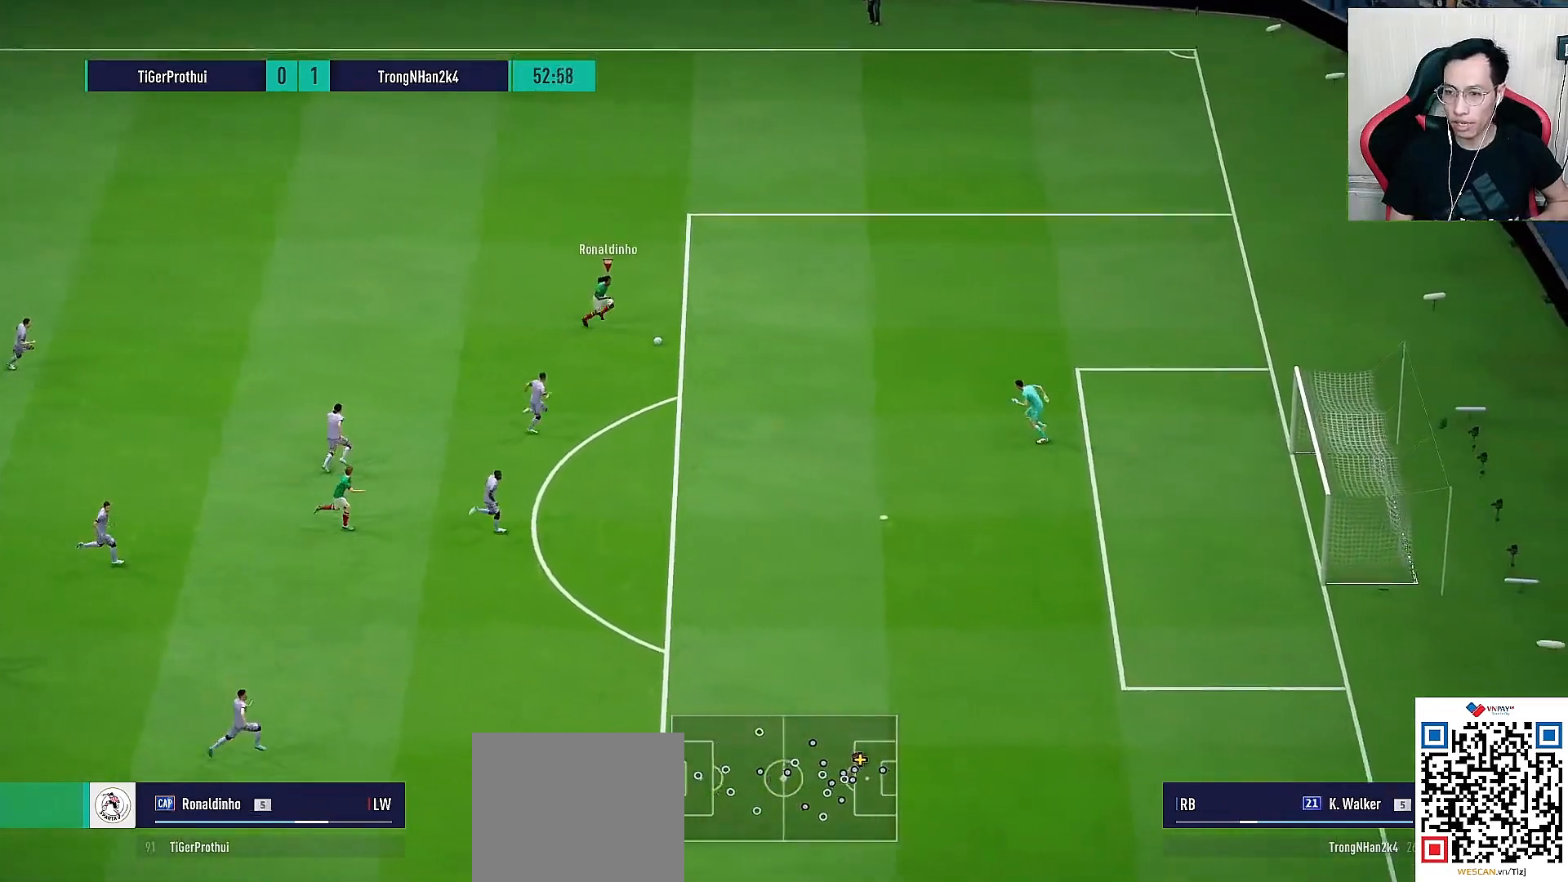
{"buttons": [], "left_stick": "right", "right_stick": "up", "events": [[67, "R1", "up"], [167, "right_stick", "up"]]}
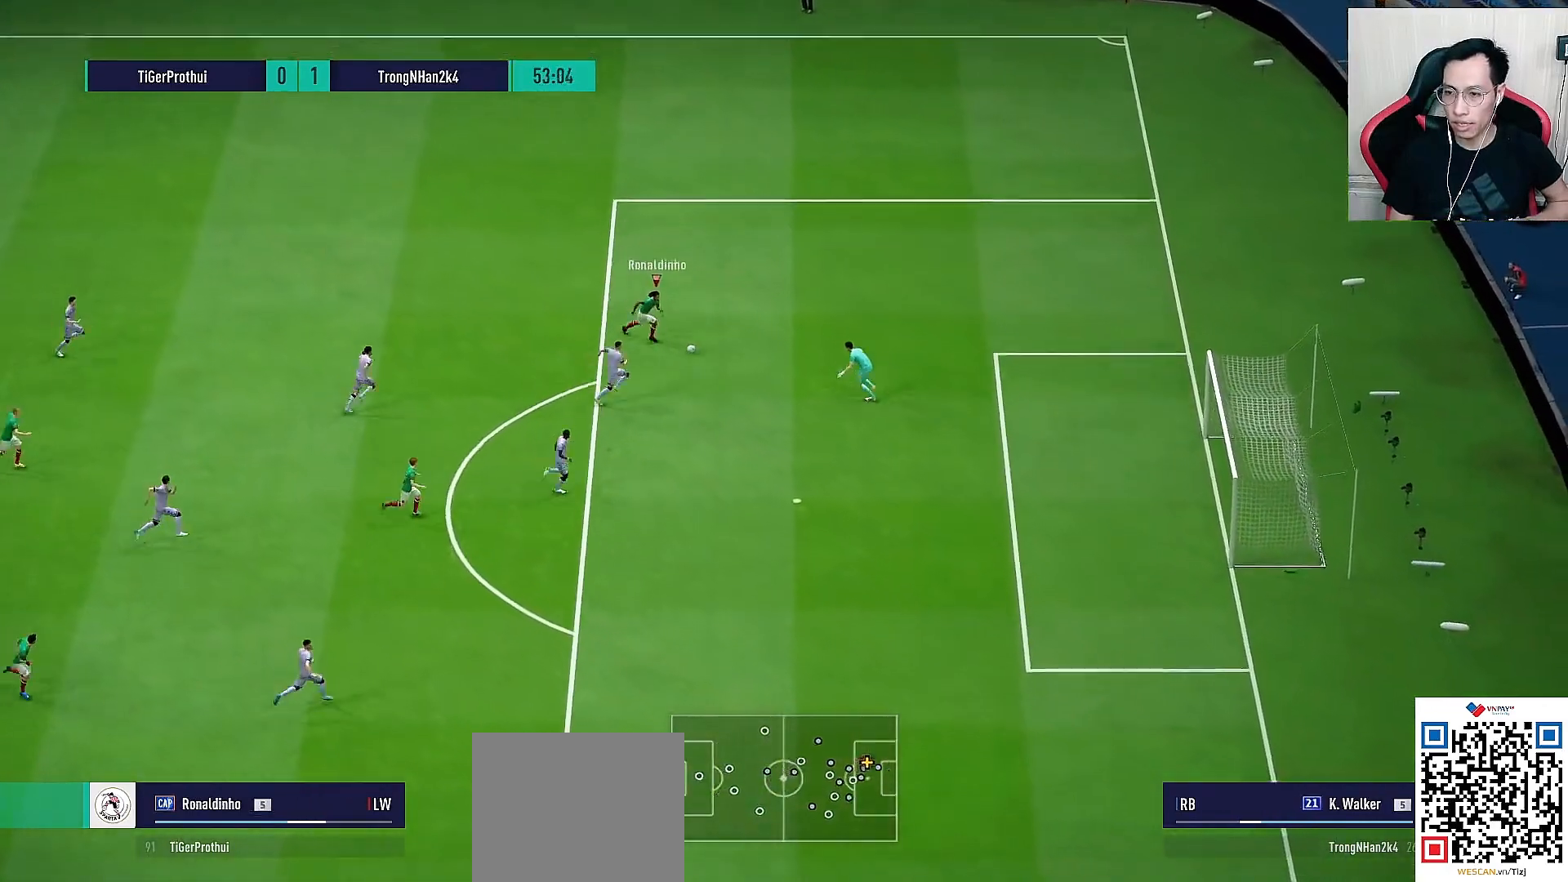
{"buttons": ["SQUARE"], "left_stick": "up-right", "right_stick": "center", "events": [[167, "left_stick", "up-right"], [400, "right_stick", "center"], [500, "SQUARE", "down"]]}
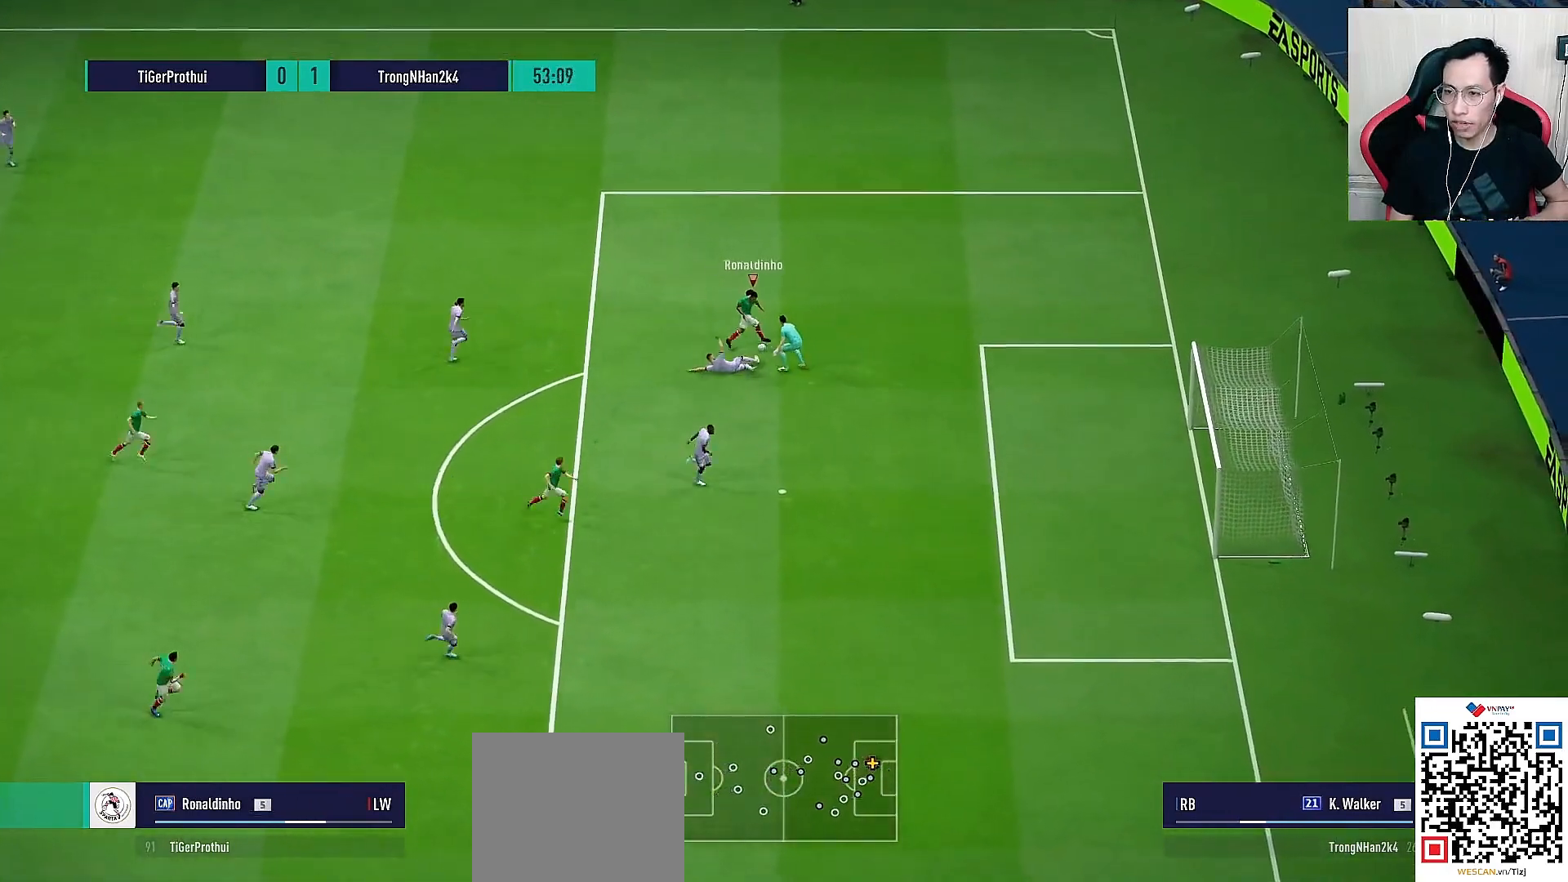
{"buttons": [], "left_stick": "center", "right_stick": "center", "events": [[67, "SQUARE", "up"], [100, "left_stick", "center"]]}